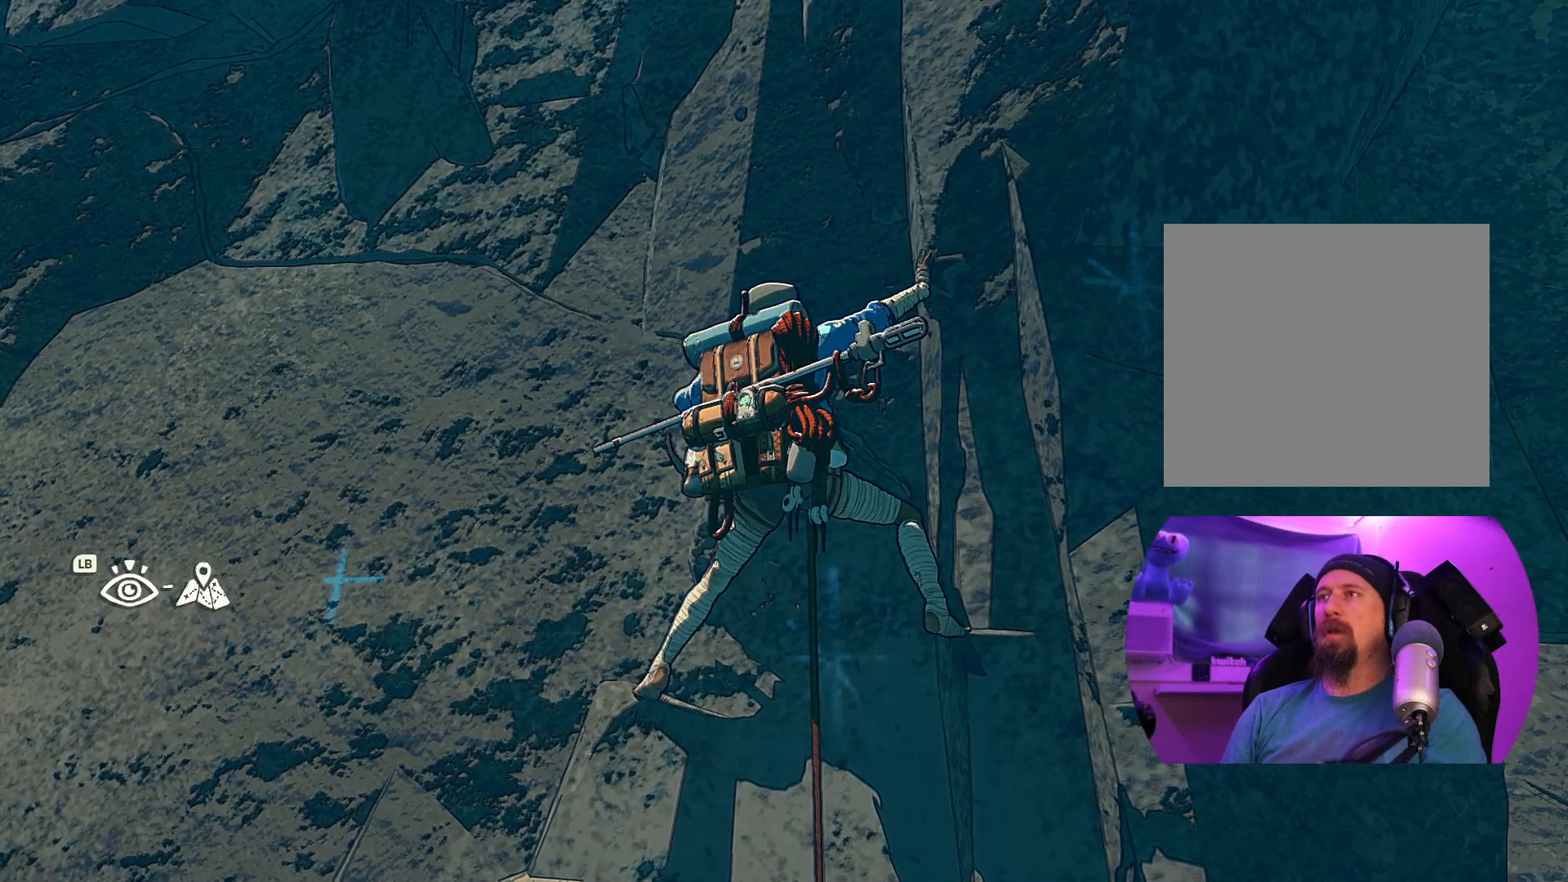
Gameplay with a controller (Xbox layout); each line is a JSON object with the inputs held at the frame after it. "events" lists button and stick changes between this image and that frame as [ms after this image, input, new state], when the widget could be followed in between.
{"buttons": [], "left_stick": "center", "right_stick": "center", "events": [[67, "right_stick", "down-right"], [500, "right_stick", "center"]]}
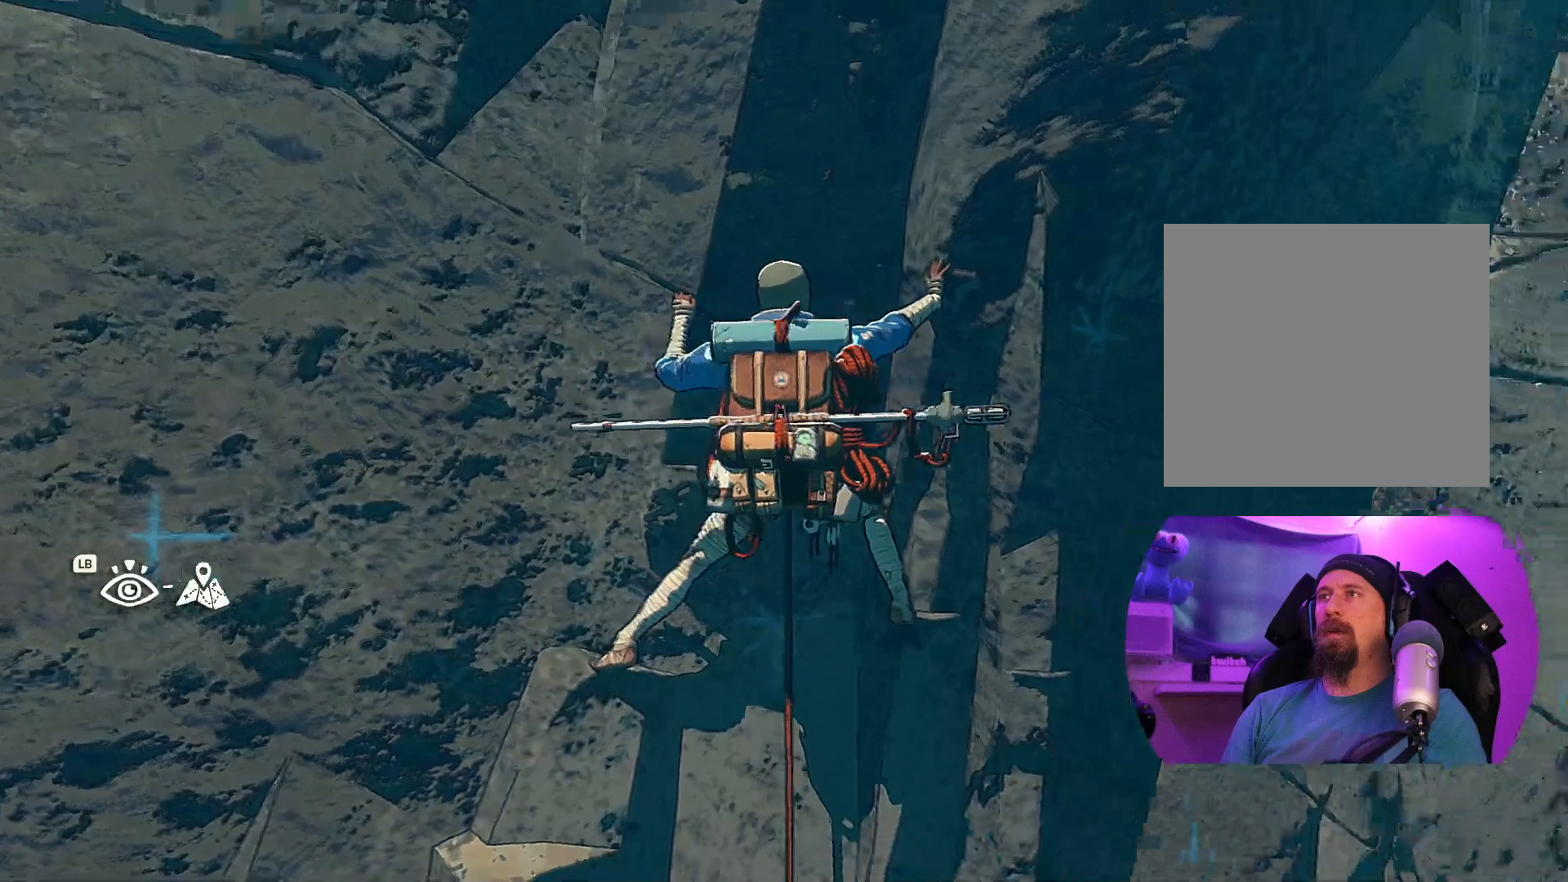
{"buttons": [], "left_stick": "center", "right_stick": "center", "events": []}
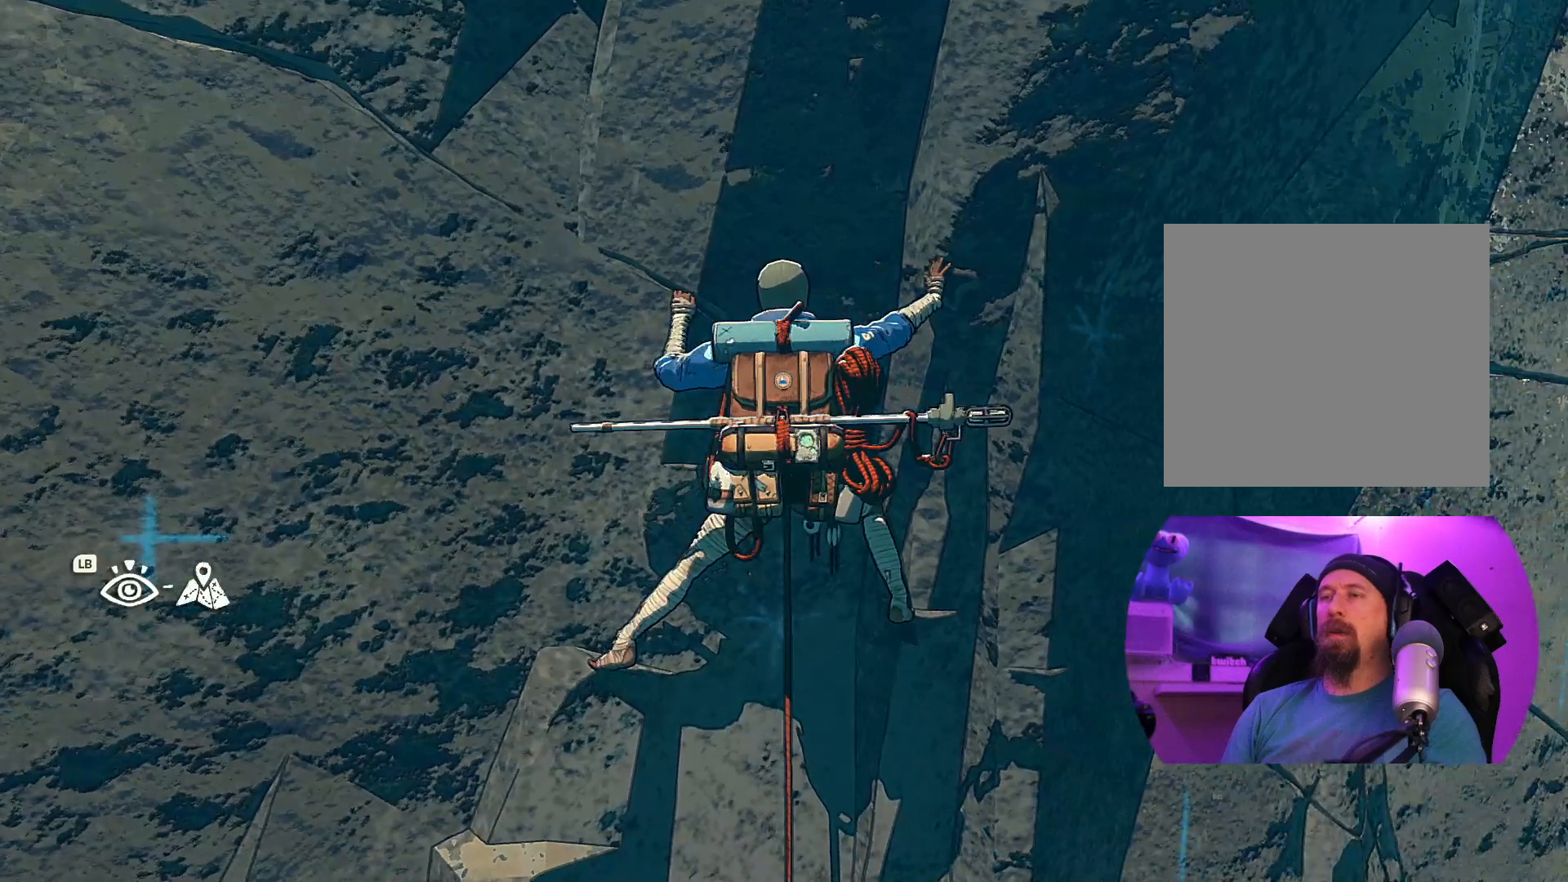
{"buttons": [], "left_stick": "center", "right_stick": "down-right", "events": [[334, "right_stick", "down-right"]]}
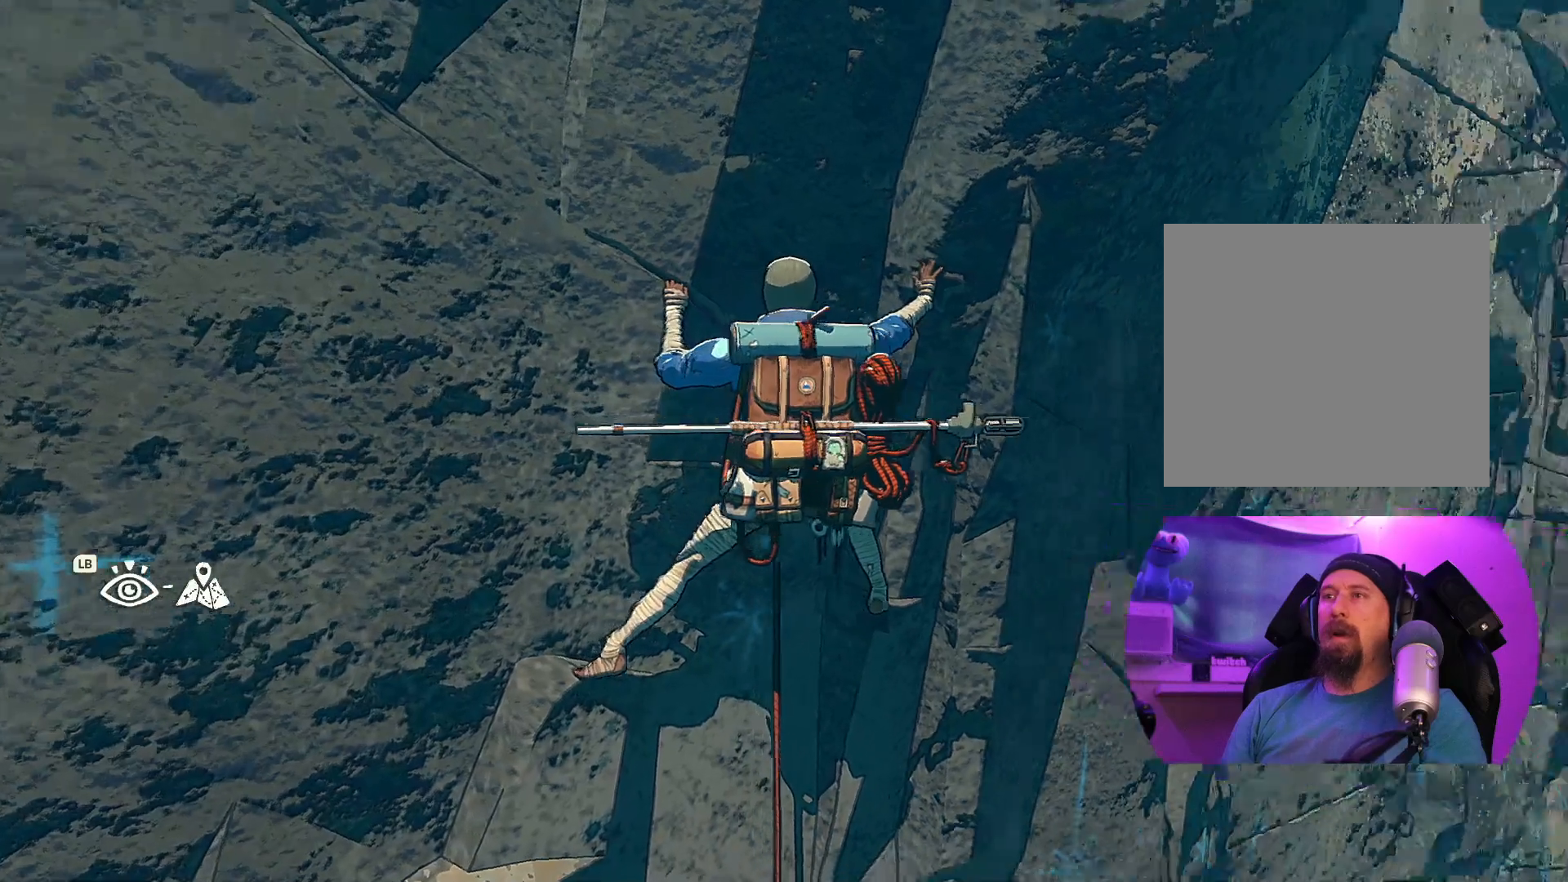
{"buttons": [], "left_stick": "center", "right_stick": "down-left", "events": [[434, "right_stick", "down-left"]]}
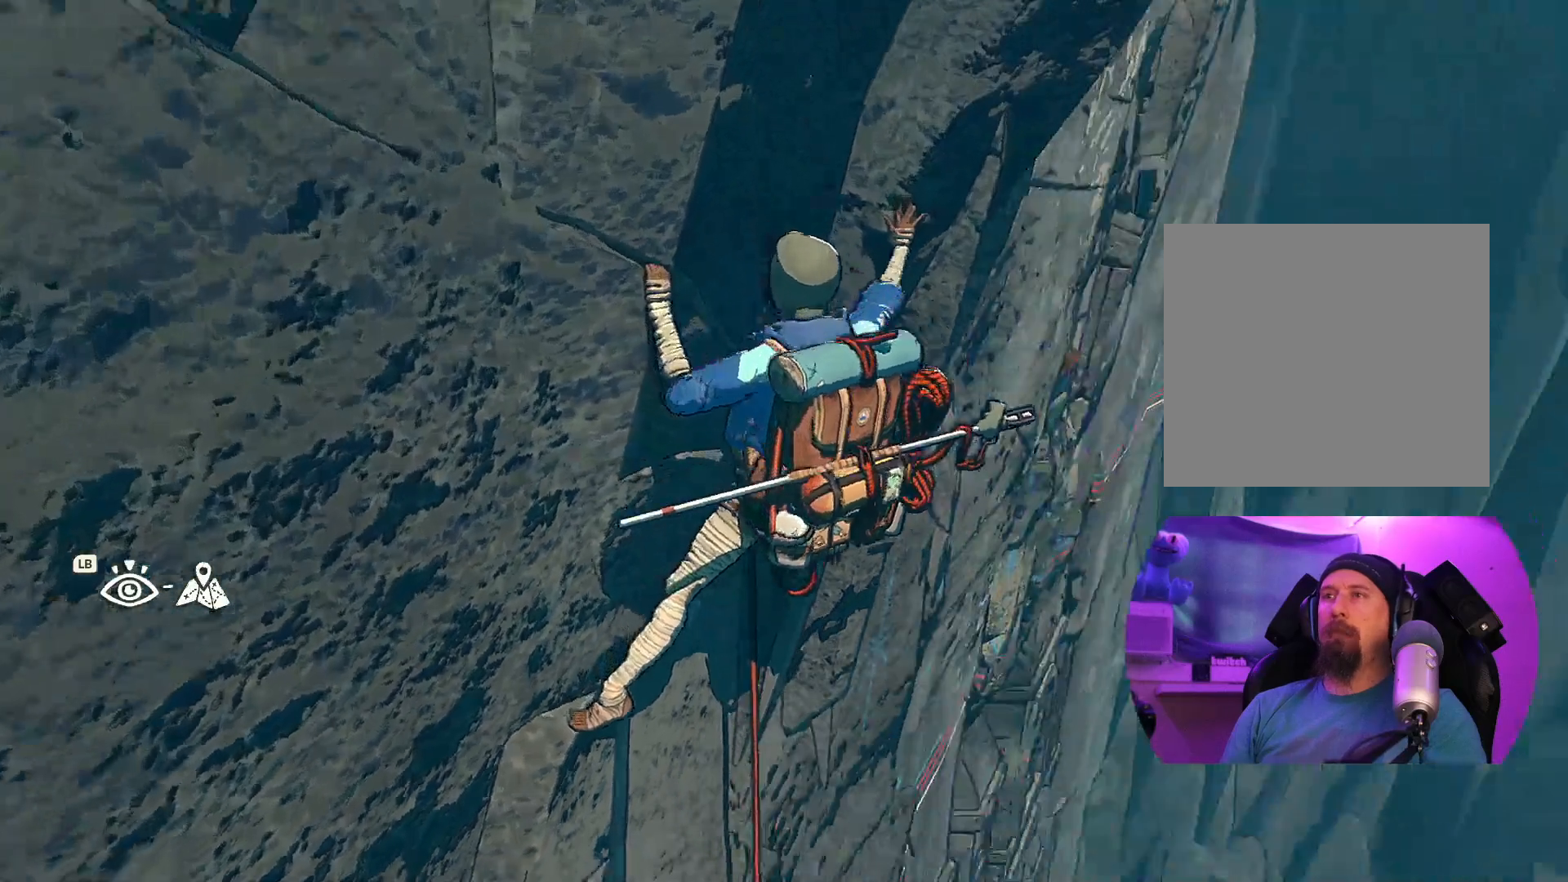
{"buttons": [], "left_stick": "center", "right_stick": "up", "events": [[67, "right_stick", "left"], [250, "right_stick", "up-left"], [500, "right_stick", "up"]]}
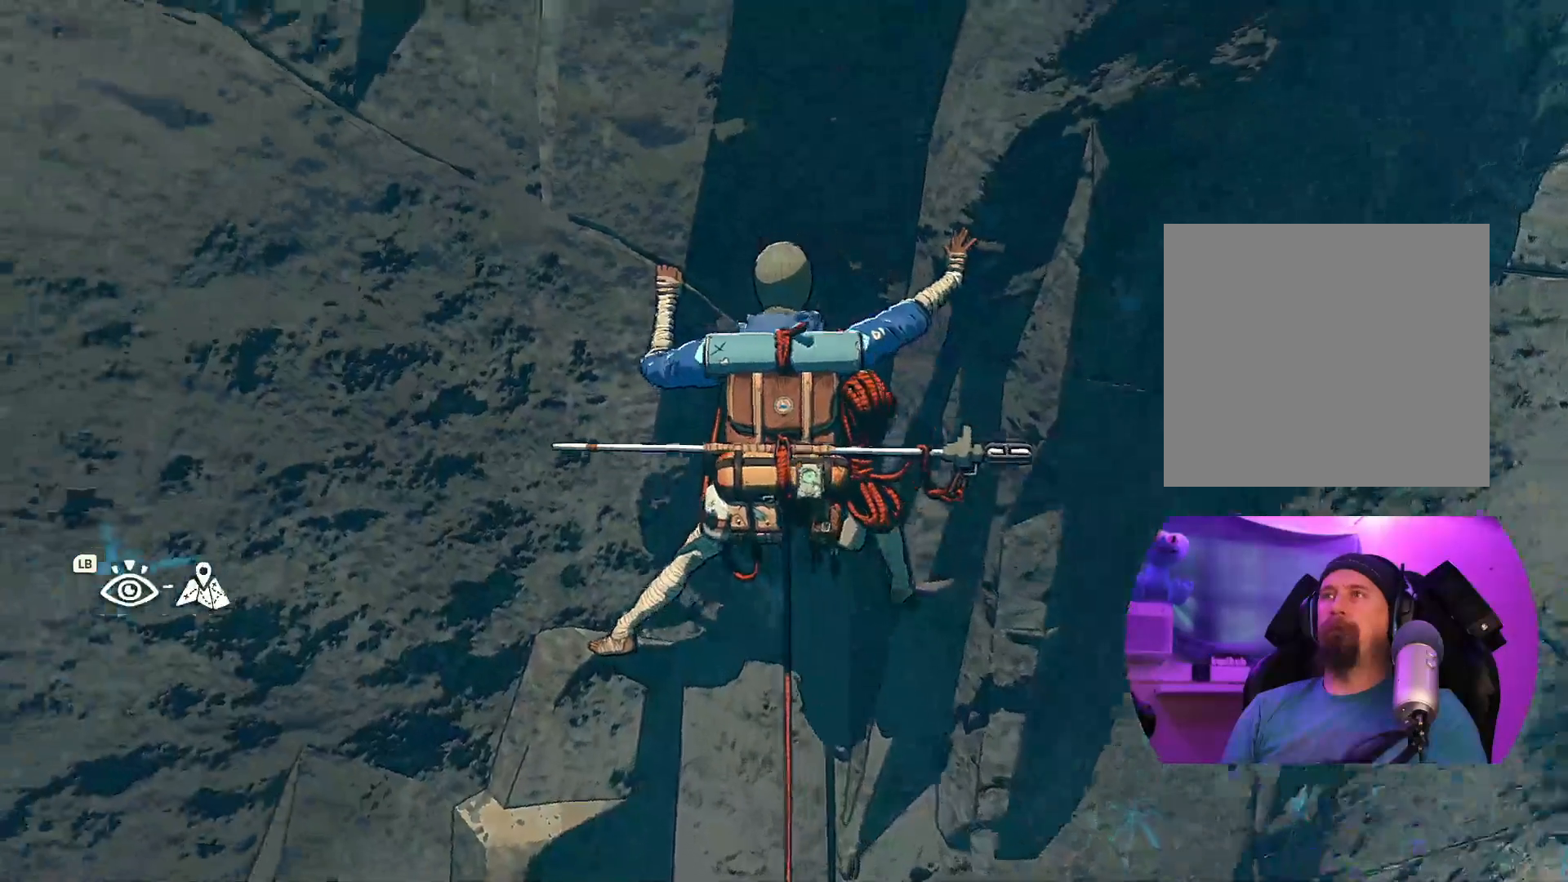
{"buttons": ["R1", "R2"], "left_stick": "center", "right_stick": "center", "events": [[284, "right_stick", "center"], [500, "R1", "down"], [500, "R2", "down"]]}
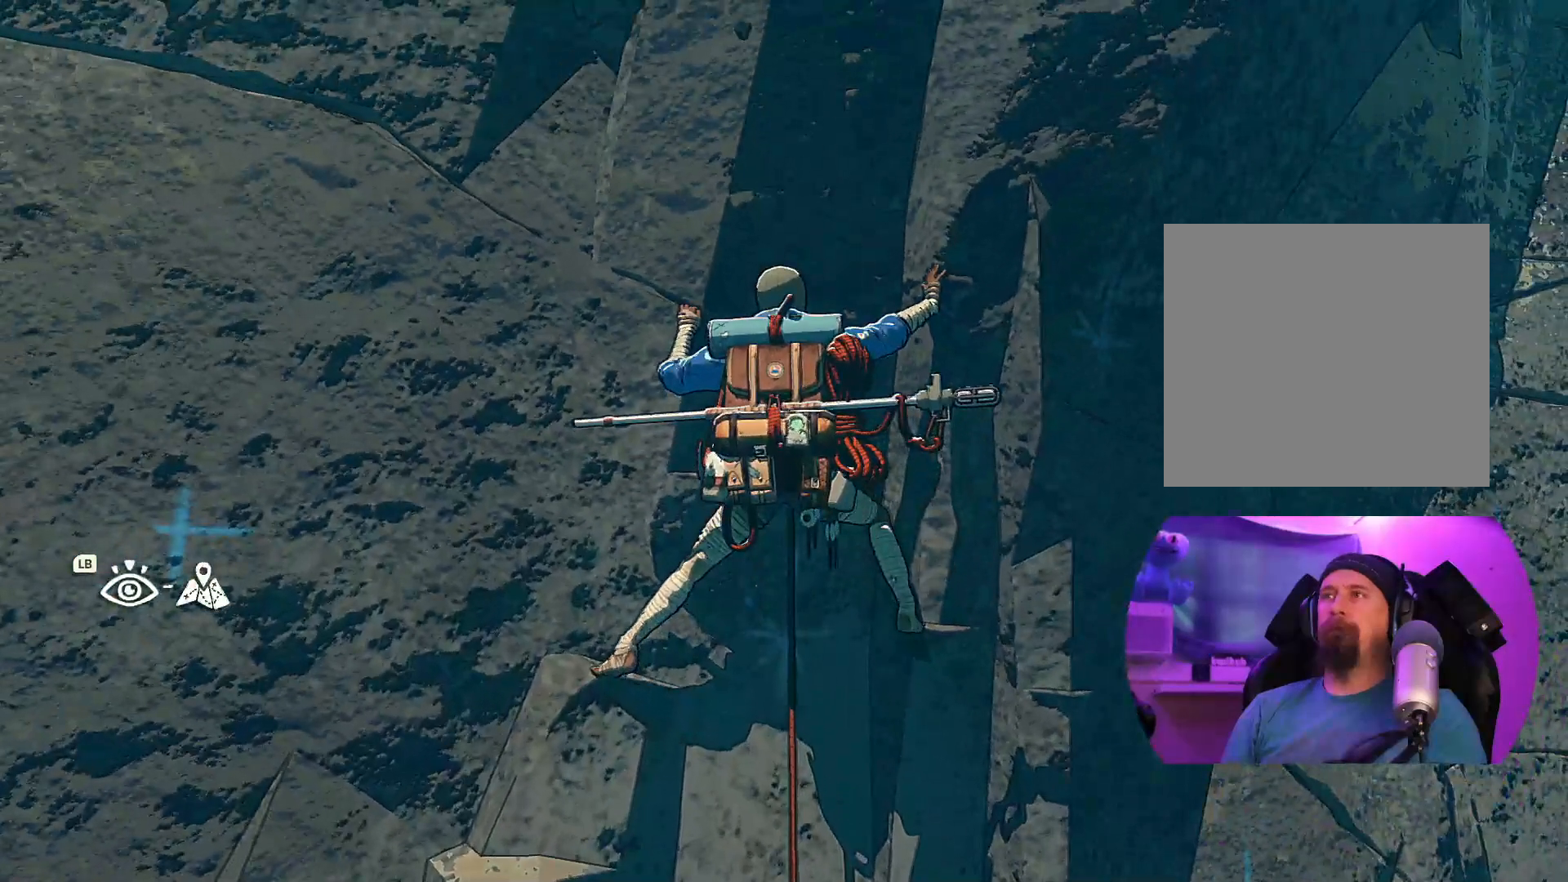
{"buttons": [], "left_stick": "up-left", "right_stick": "center", "events": [[134, "left_stick", "down-left"], [484, "R1", "up"], [484, "R2", "up"], [500, "left_stick", "up-left"]]}
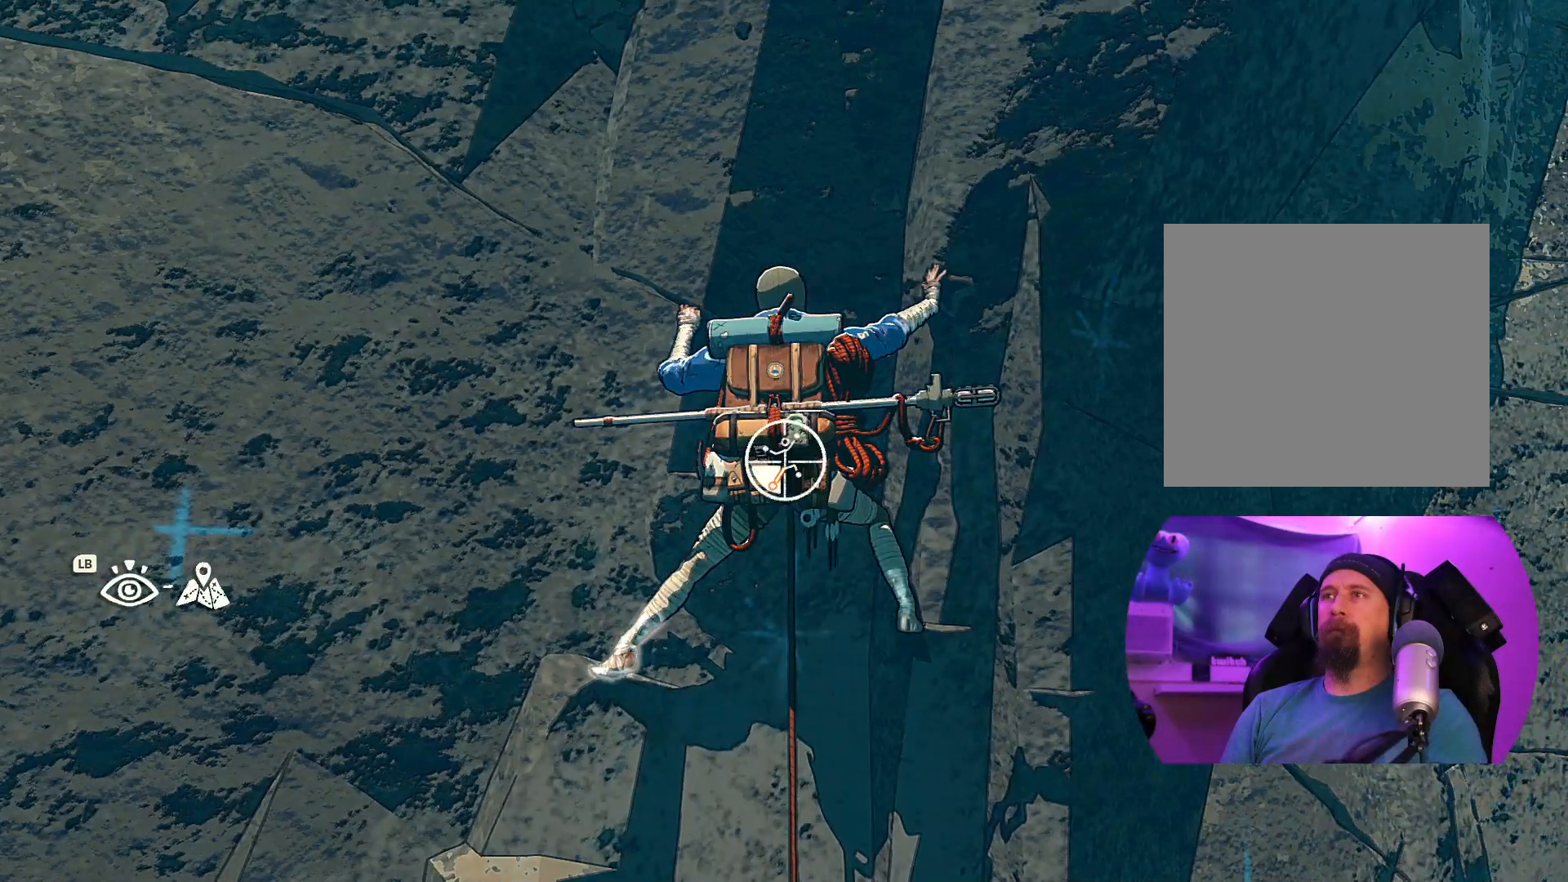
{"buttons": [], "left_stick": "up", "right_stick": "center", "events": [[84, "left_stick", "up"]]}
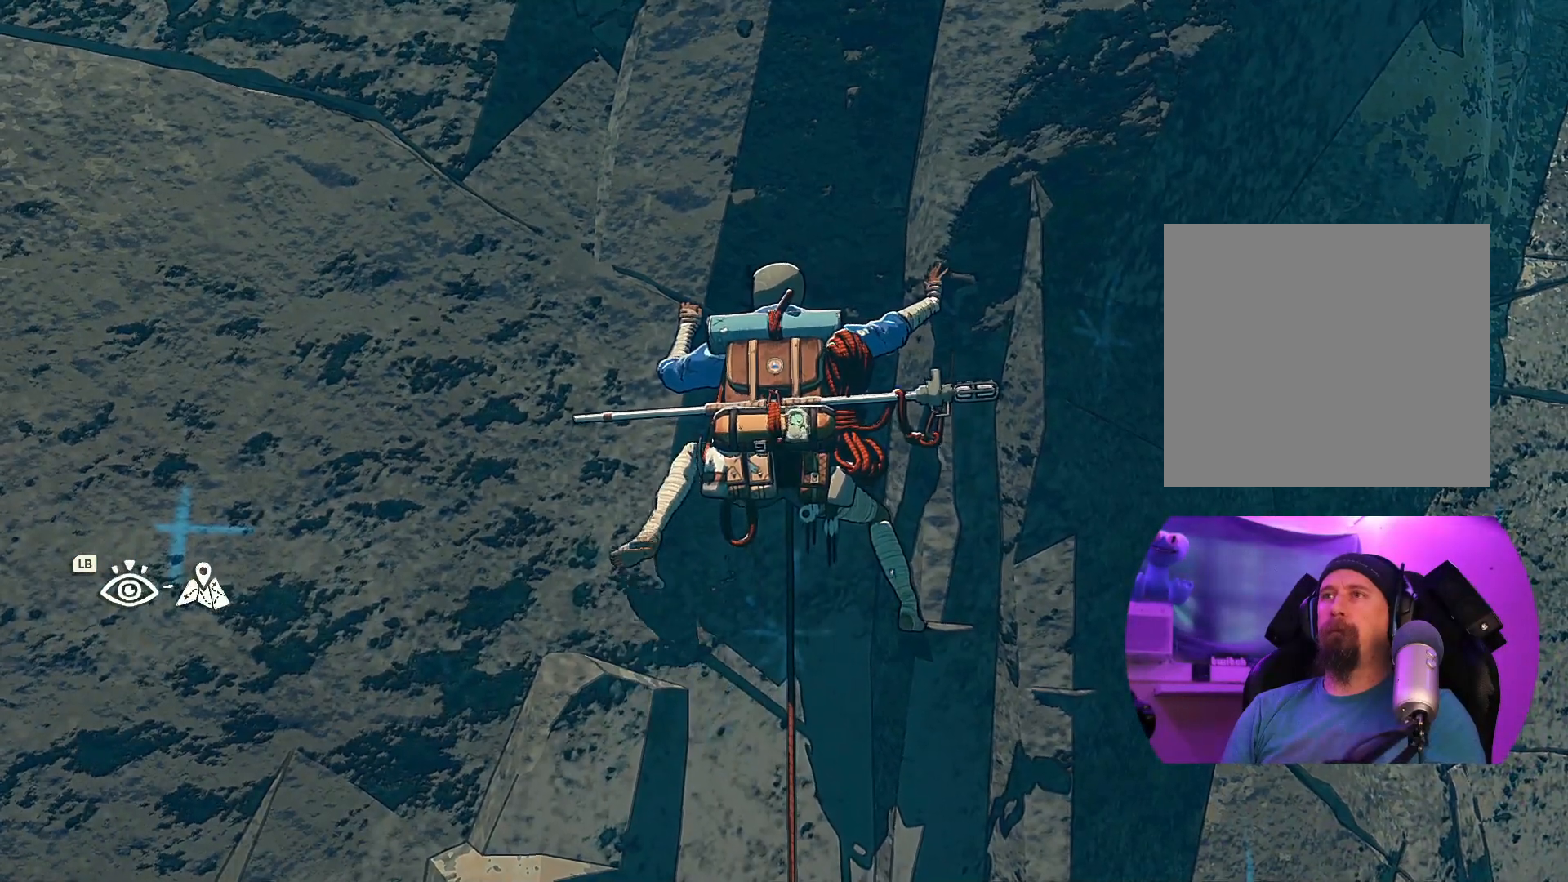
{"buttons": [], "left_stick": "up", "right_stick": "center", "events": []}
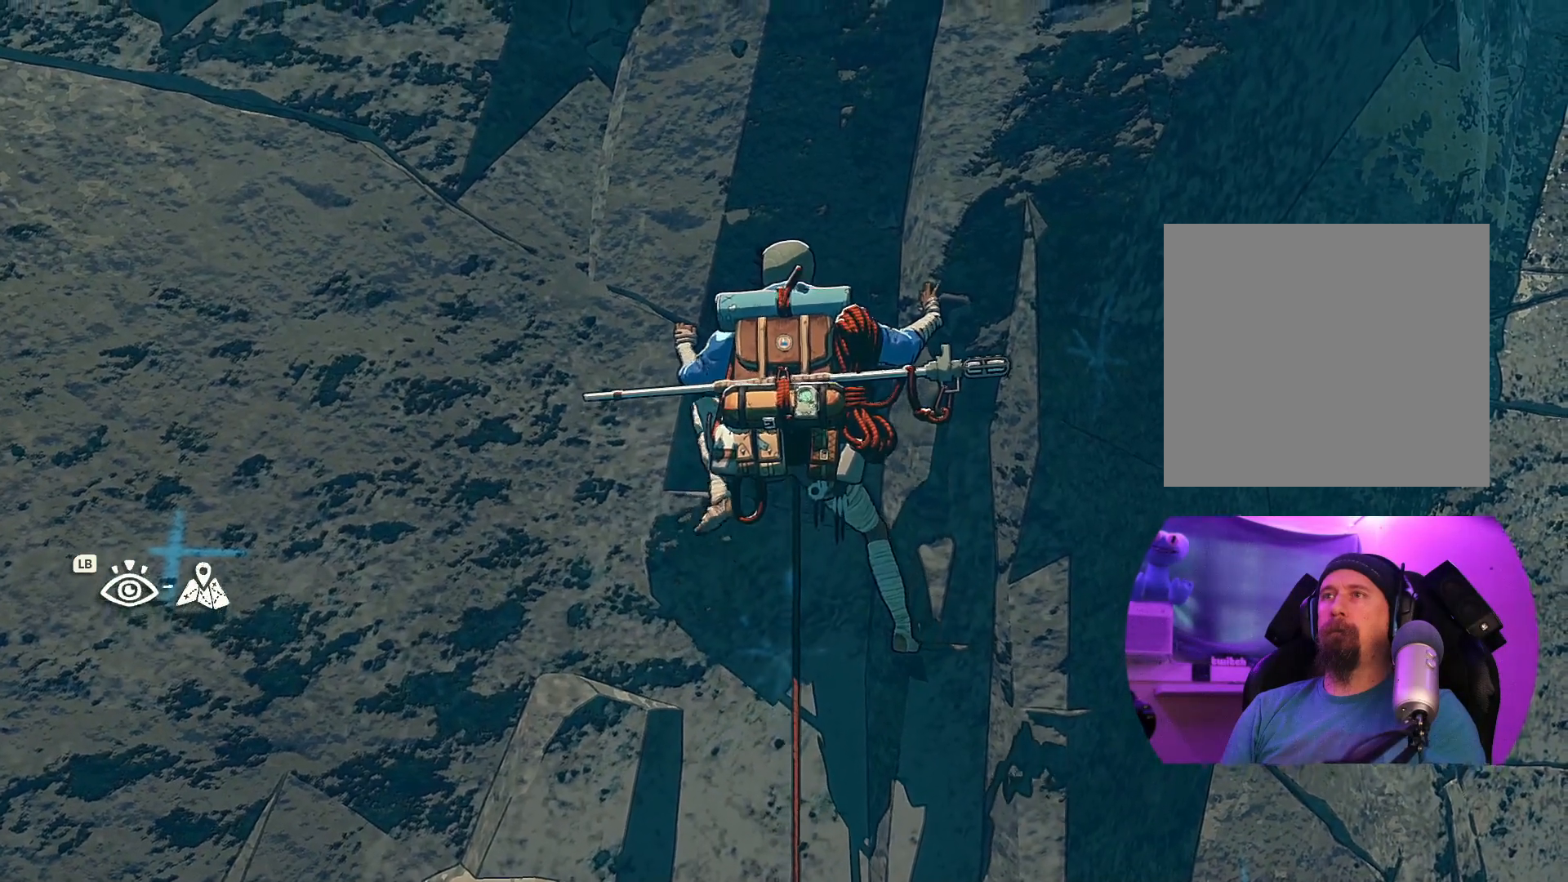
{"buttons": [], "left_stick": "up", "right_stick": "center", "events": []}
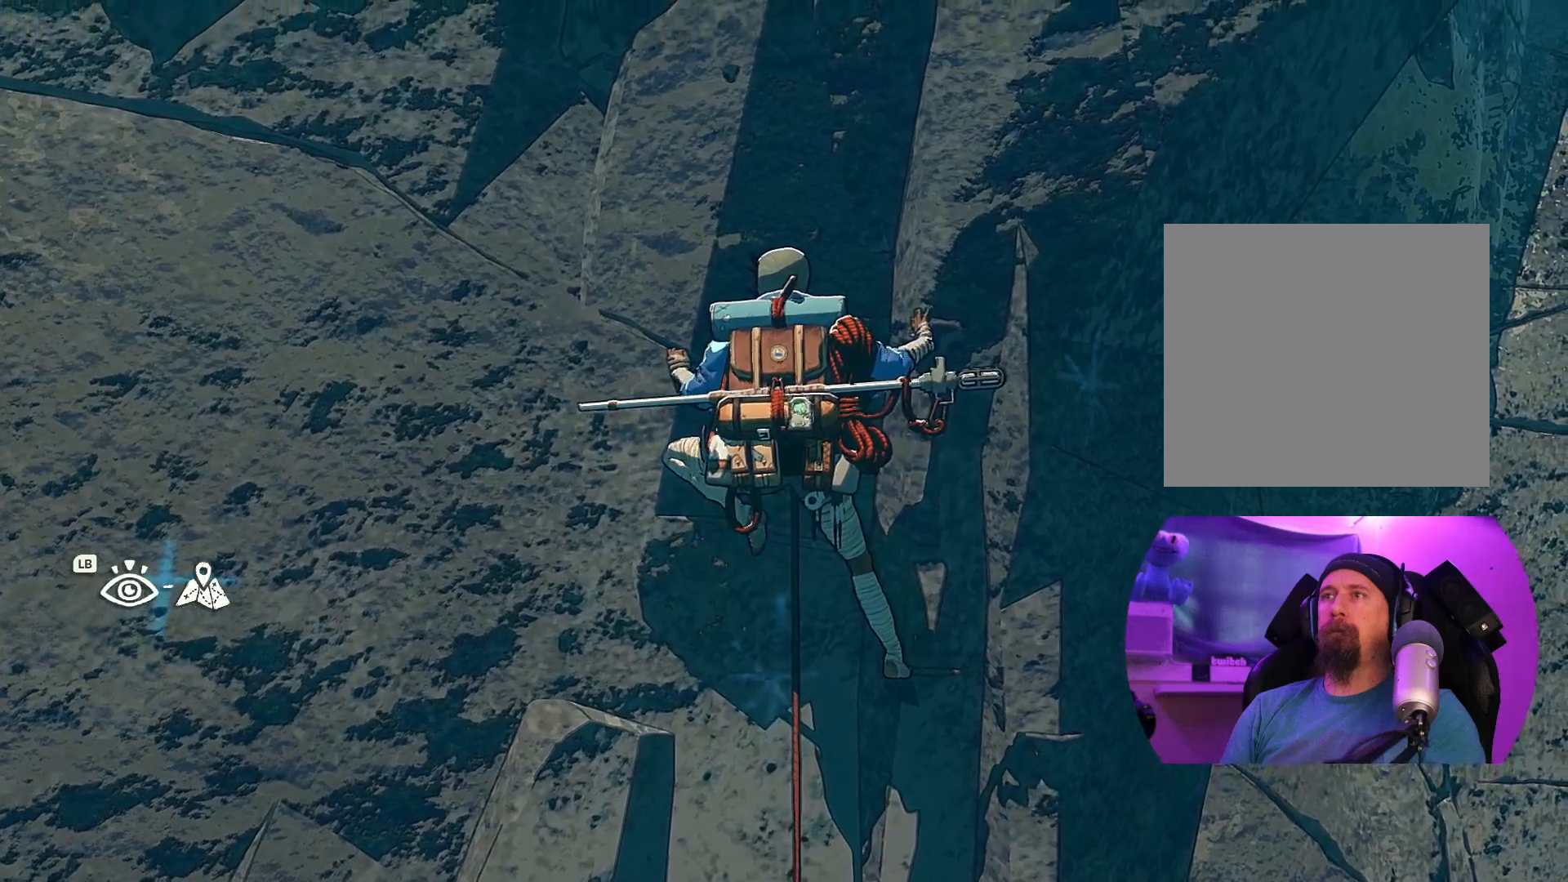
{"buttons": ["R1", "R2"], "left_stick": "center", "right_stick": "center", "events": [[17, "left_stick", "center"], [134, "R1", "down"], [400, "R2", "down"]]}
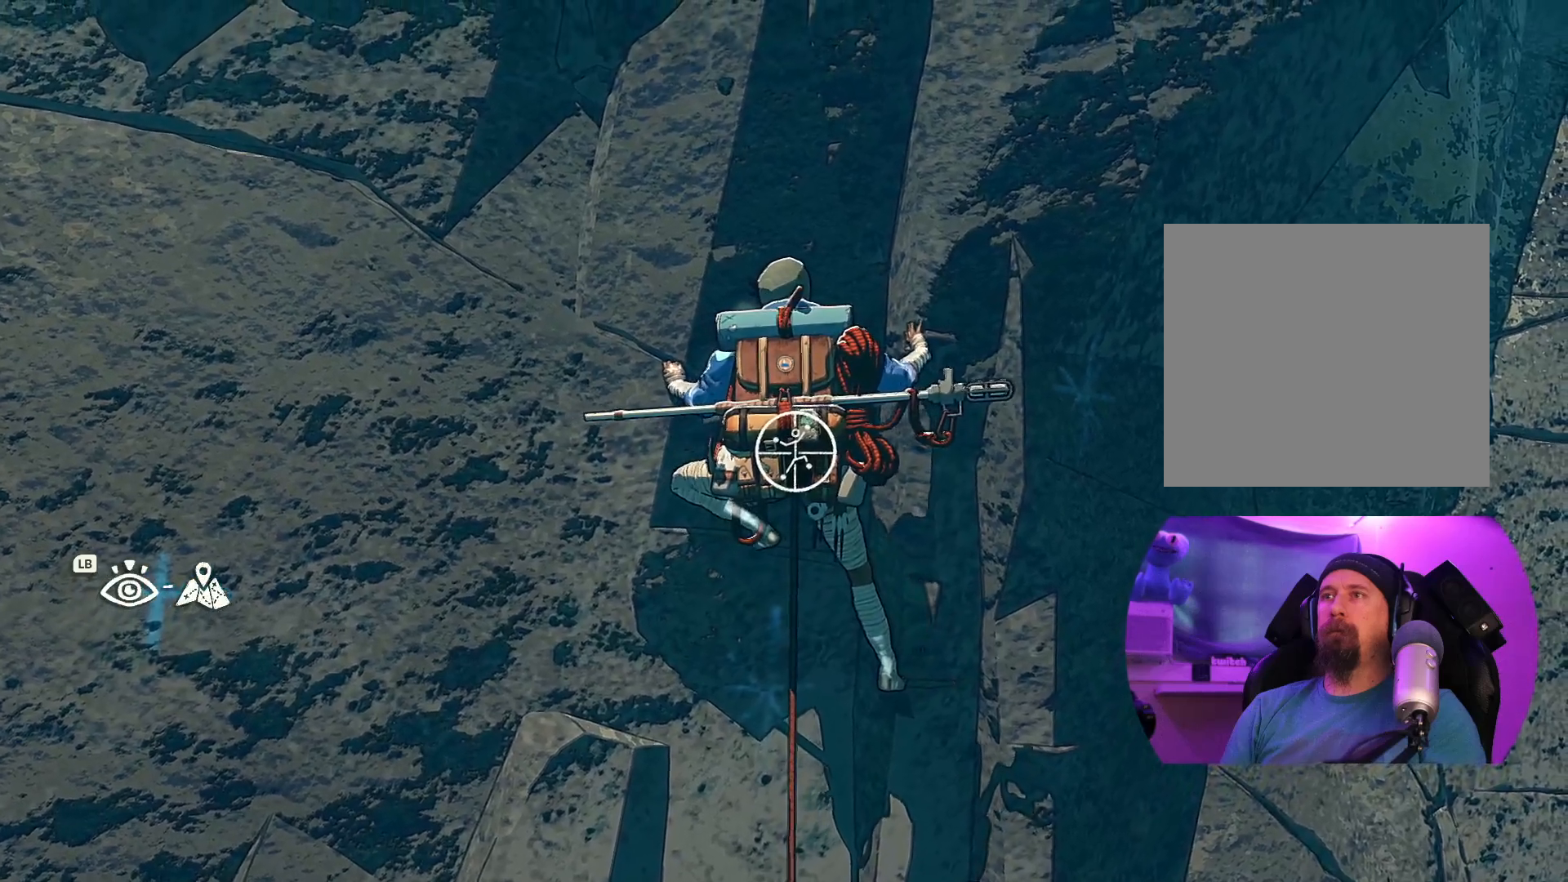
{"buttons": [], "left_stick": "center", "right_stick": "down-right", "events": [[167, "R1", "up"], [167, "R2", "up"], [434, "right_stick", "down"], [484, "right_stick", "down-right"]]}
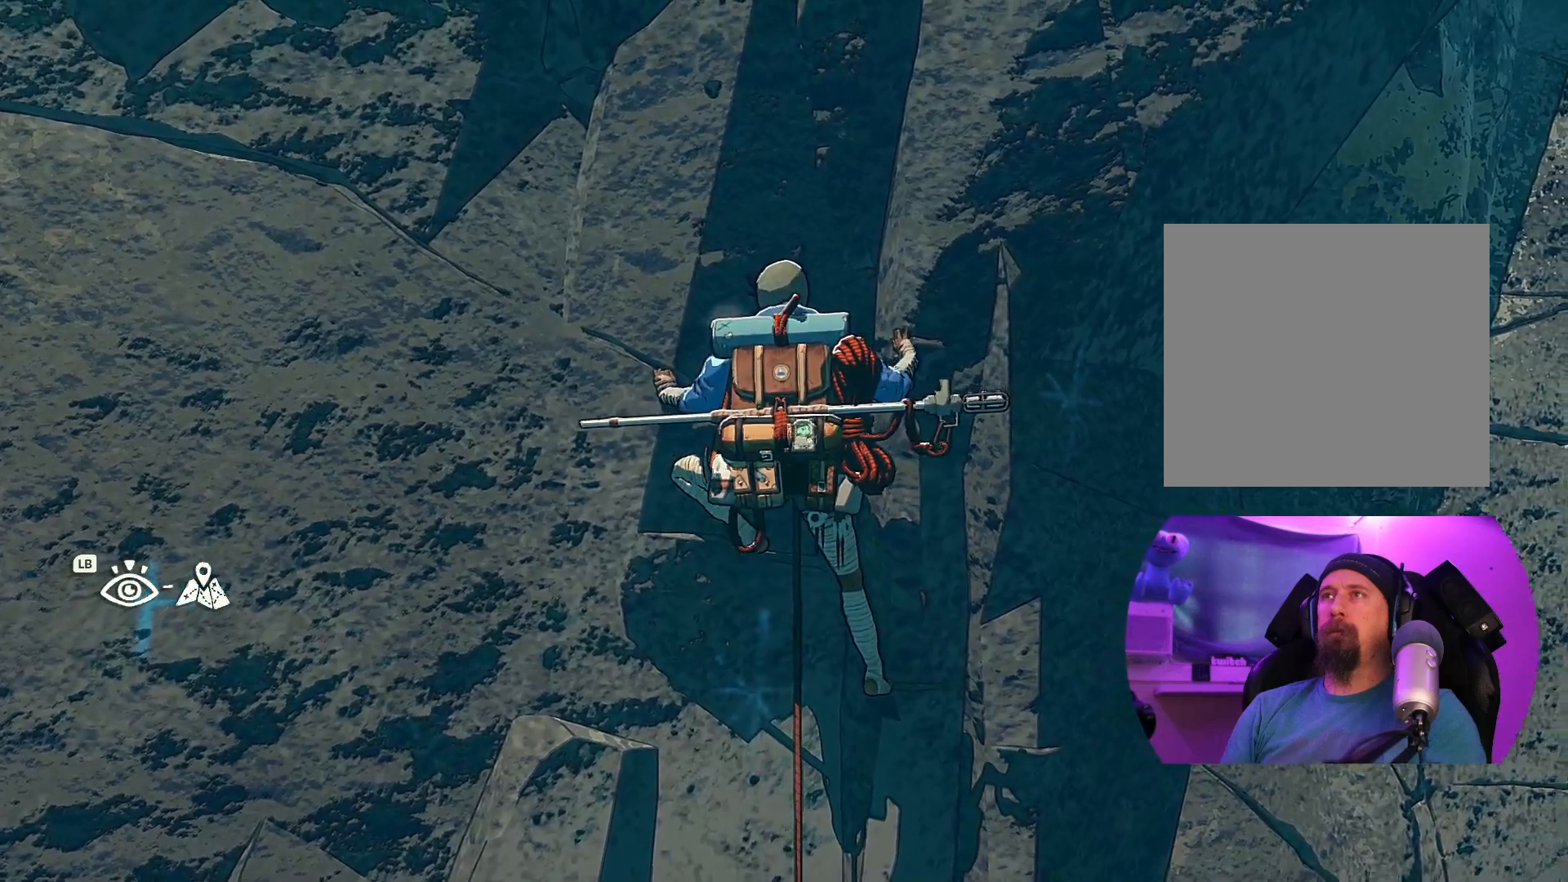
{"buttons": [], "left_stick": "center", "right_stick": "center", "events": [[334, "right_stick", "down"], [484, "right_stick", "center"]]}
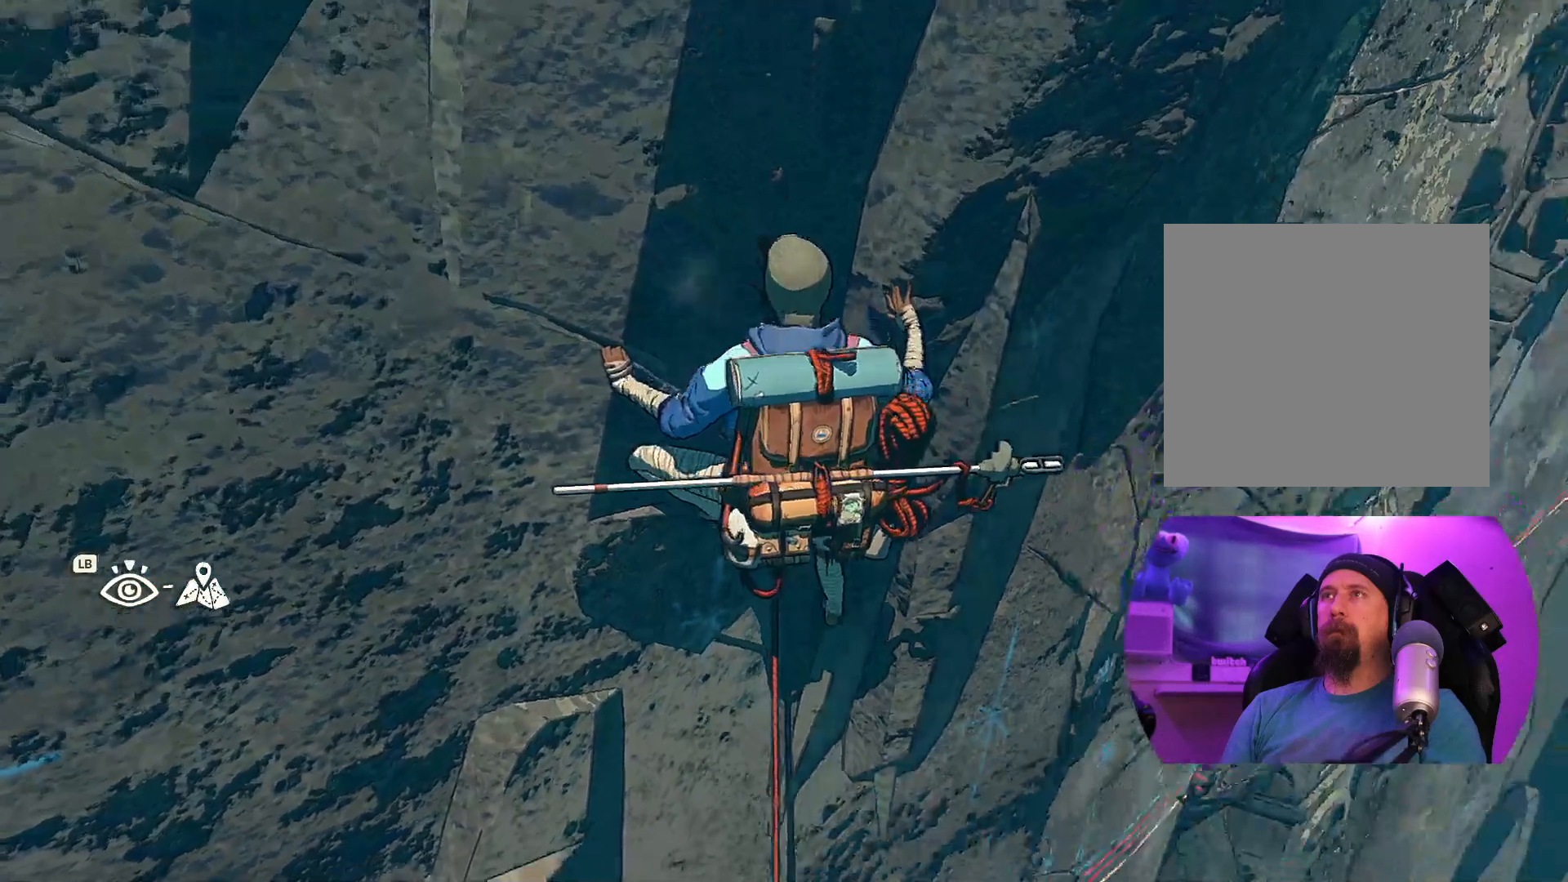
{"buttons": [], "left_stick": "center", "right_stick": "up-left", "events": [[84, "right_stick", "up-left"]]}
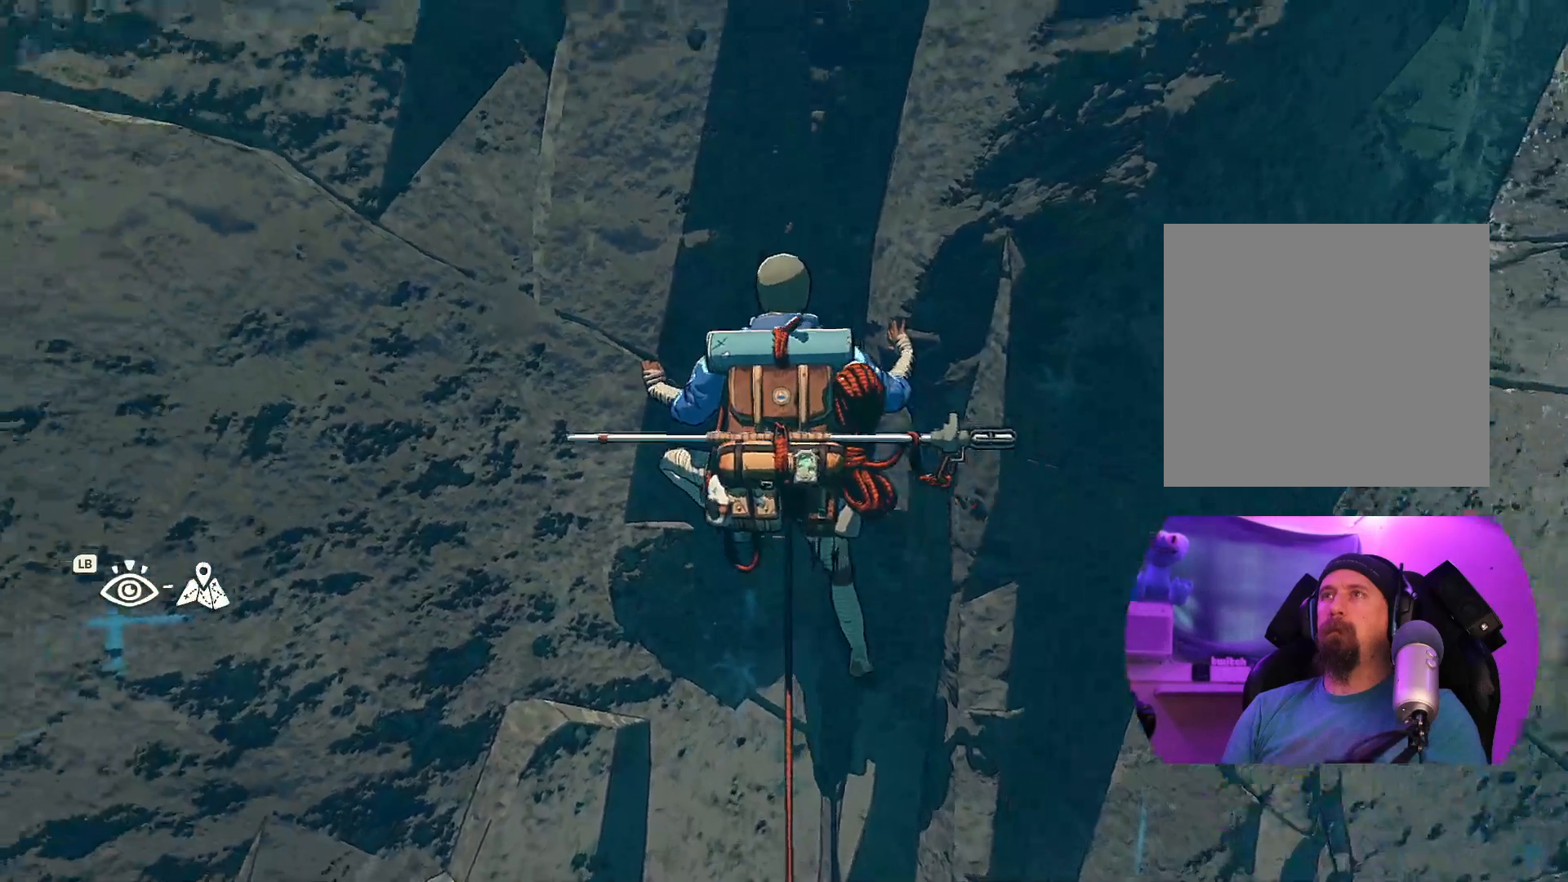
{"buttons": [], "left_stick": "center", "right_stick": "center", "events": [[50, "right_stick", "center"]]}
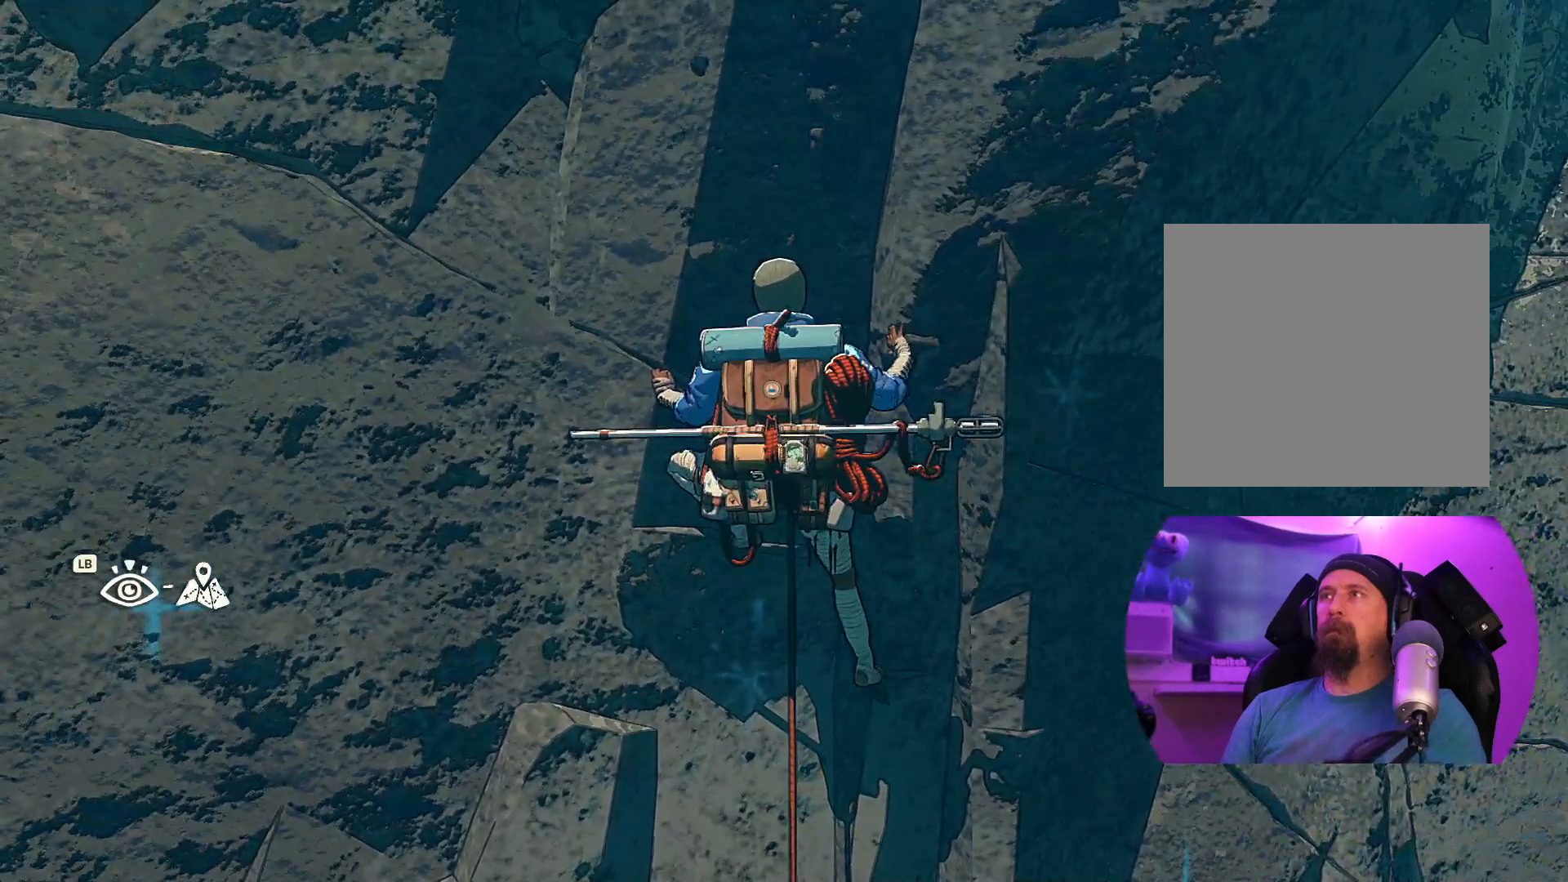
{"buttons": [], "left_stick": "center", "right_stick": "center", "events": []}
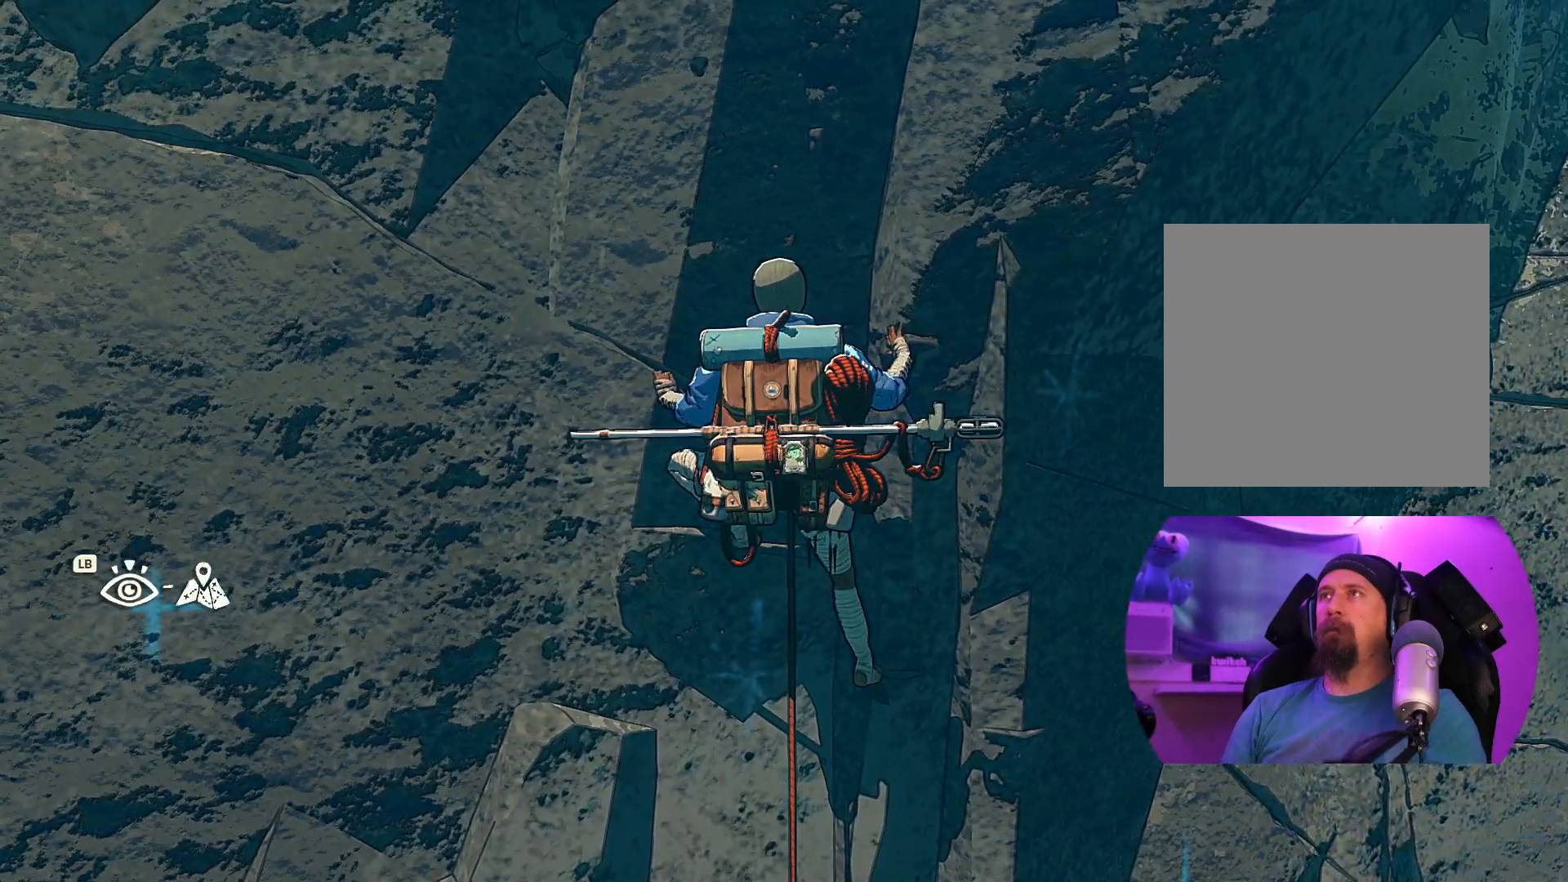
{"buttons": [], "left_stick": "center", "right_stick": "center", "events": [[67, "right_stick", "down-left"], [334, "right_stick", "center"]]}
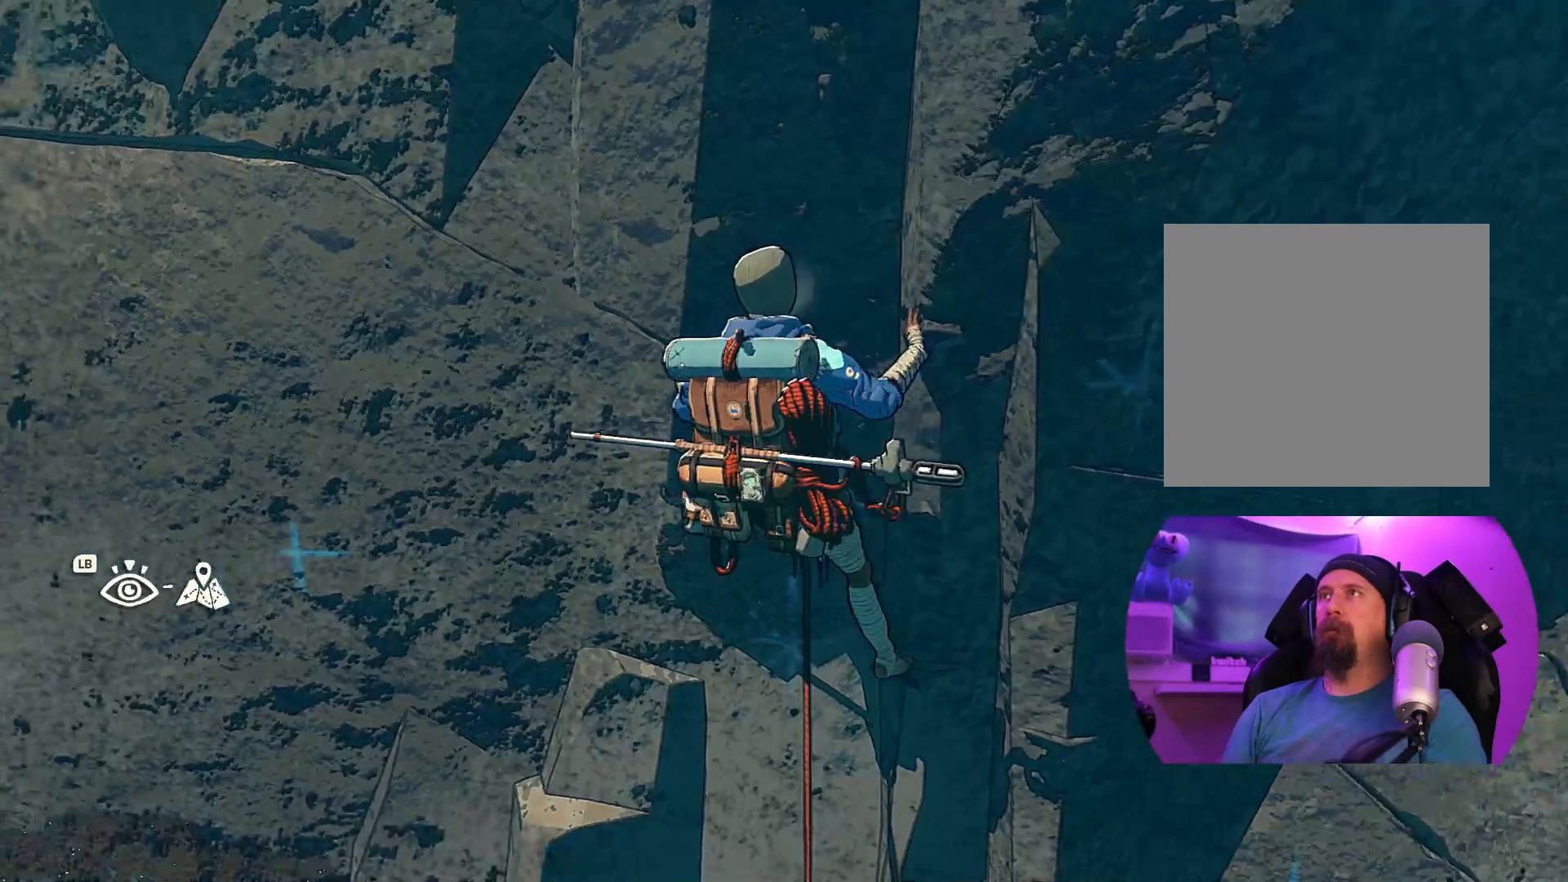
{"buttons": ["R1", "R2"], "left_stick": "up-right", "right_stick": "center", "events": [[150, "R1", "down"], [150, "R2", "down"], [200, "left_stick", "right"], [350, "left_stick", "up-right"]]}
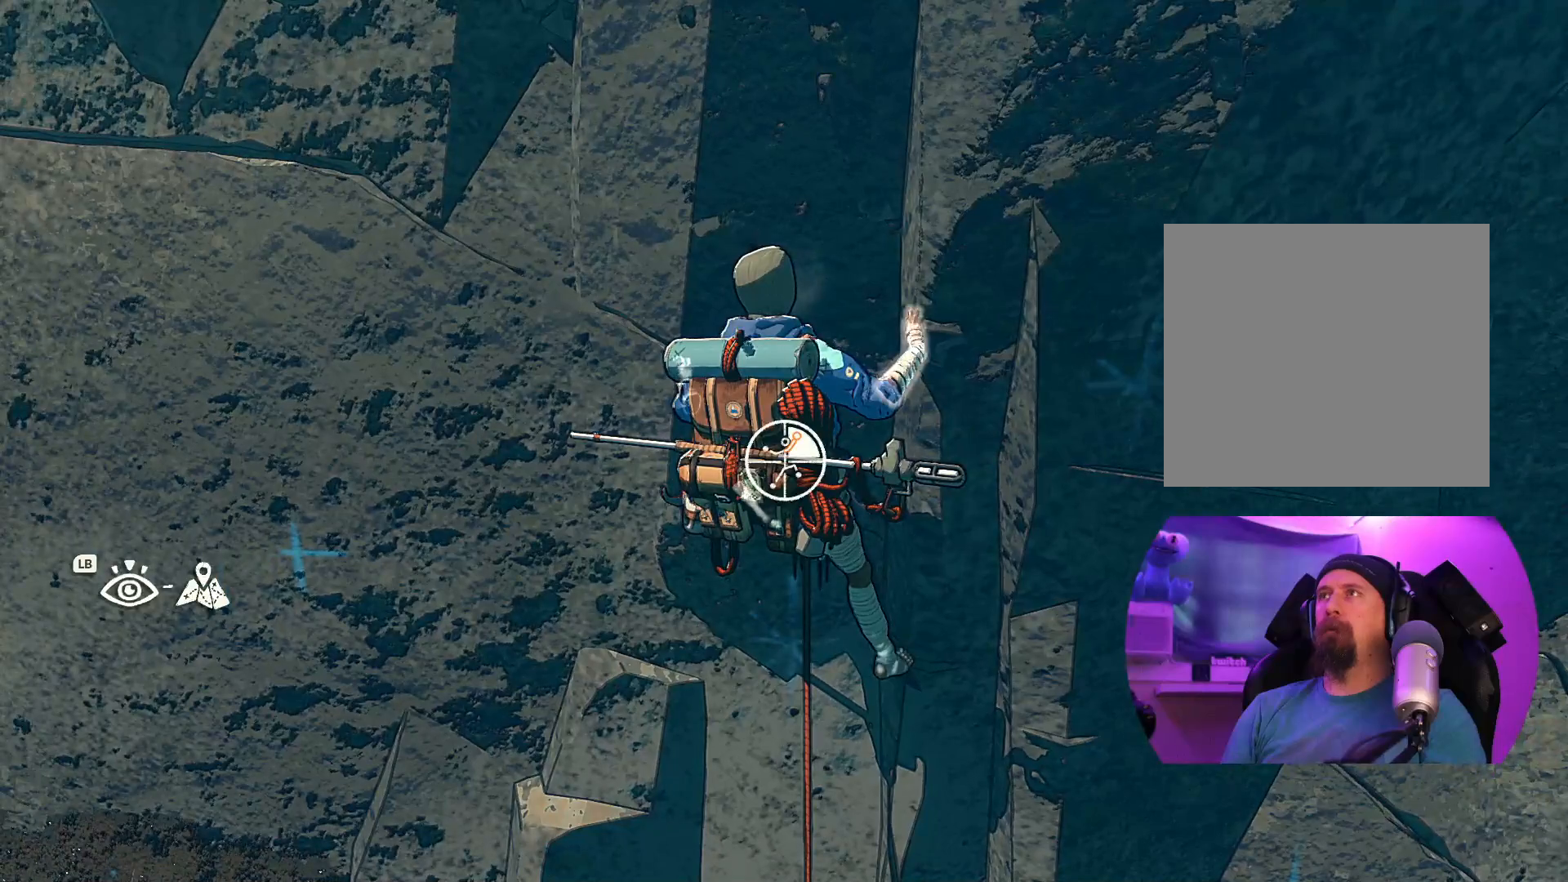
{"buttons": [], "left_stick": "up", "right_stick": "center", "events": [[134, "R1", "up"], [134, "R2", "up"], [234, "left_stick", "up"]]}
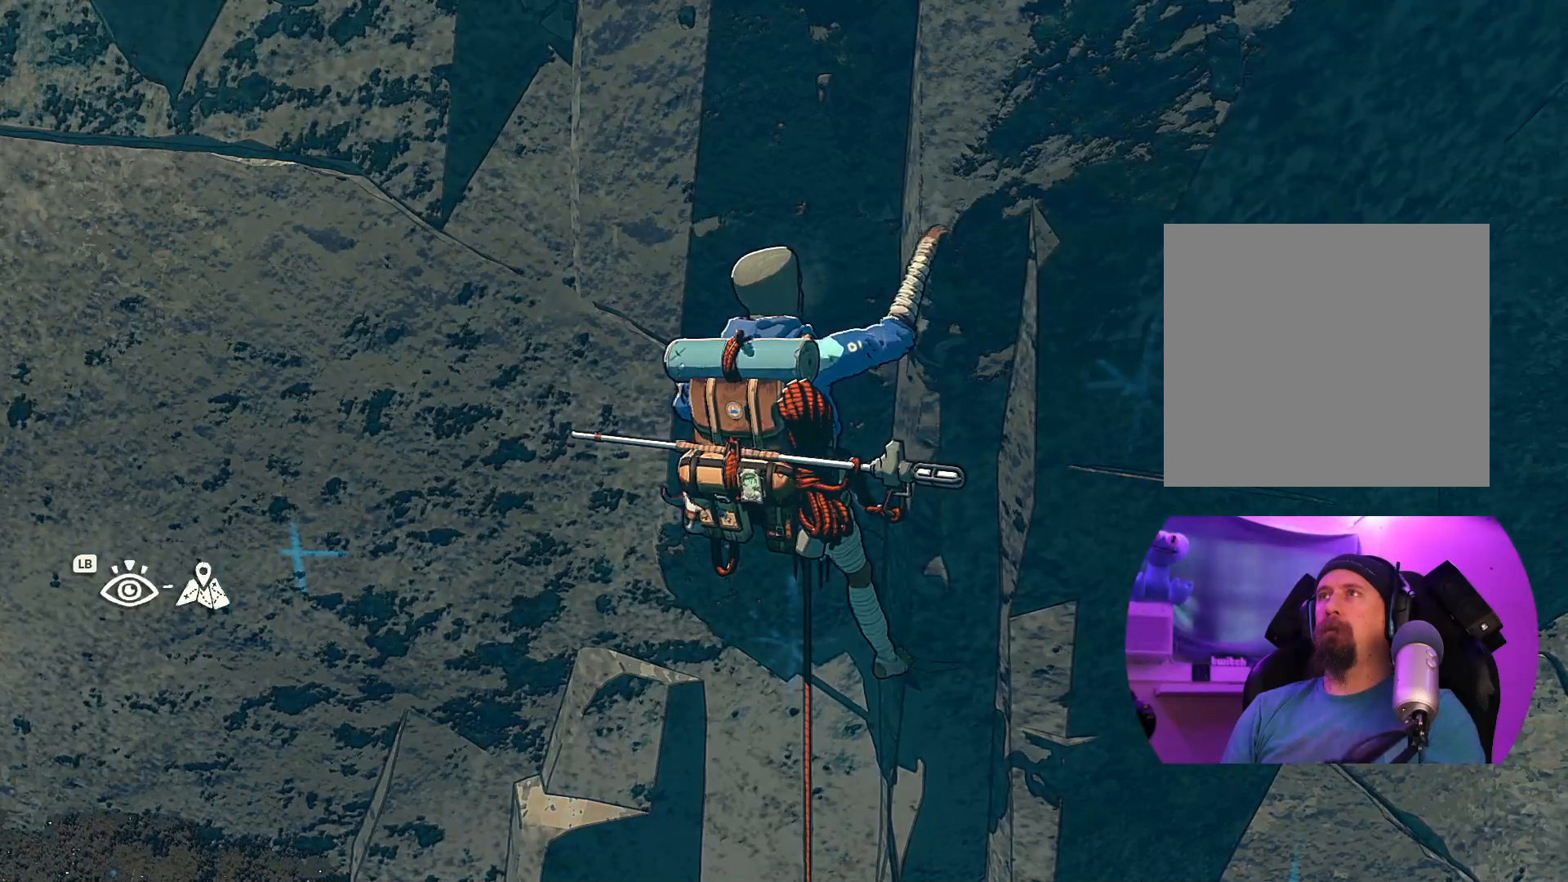
{"buttons": [], "left_stick": "up", "right_stick": "center", "events": [[50, "left_stick", "up-left"], [434, "left_stick", "up"]]}
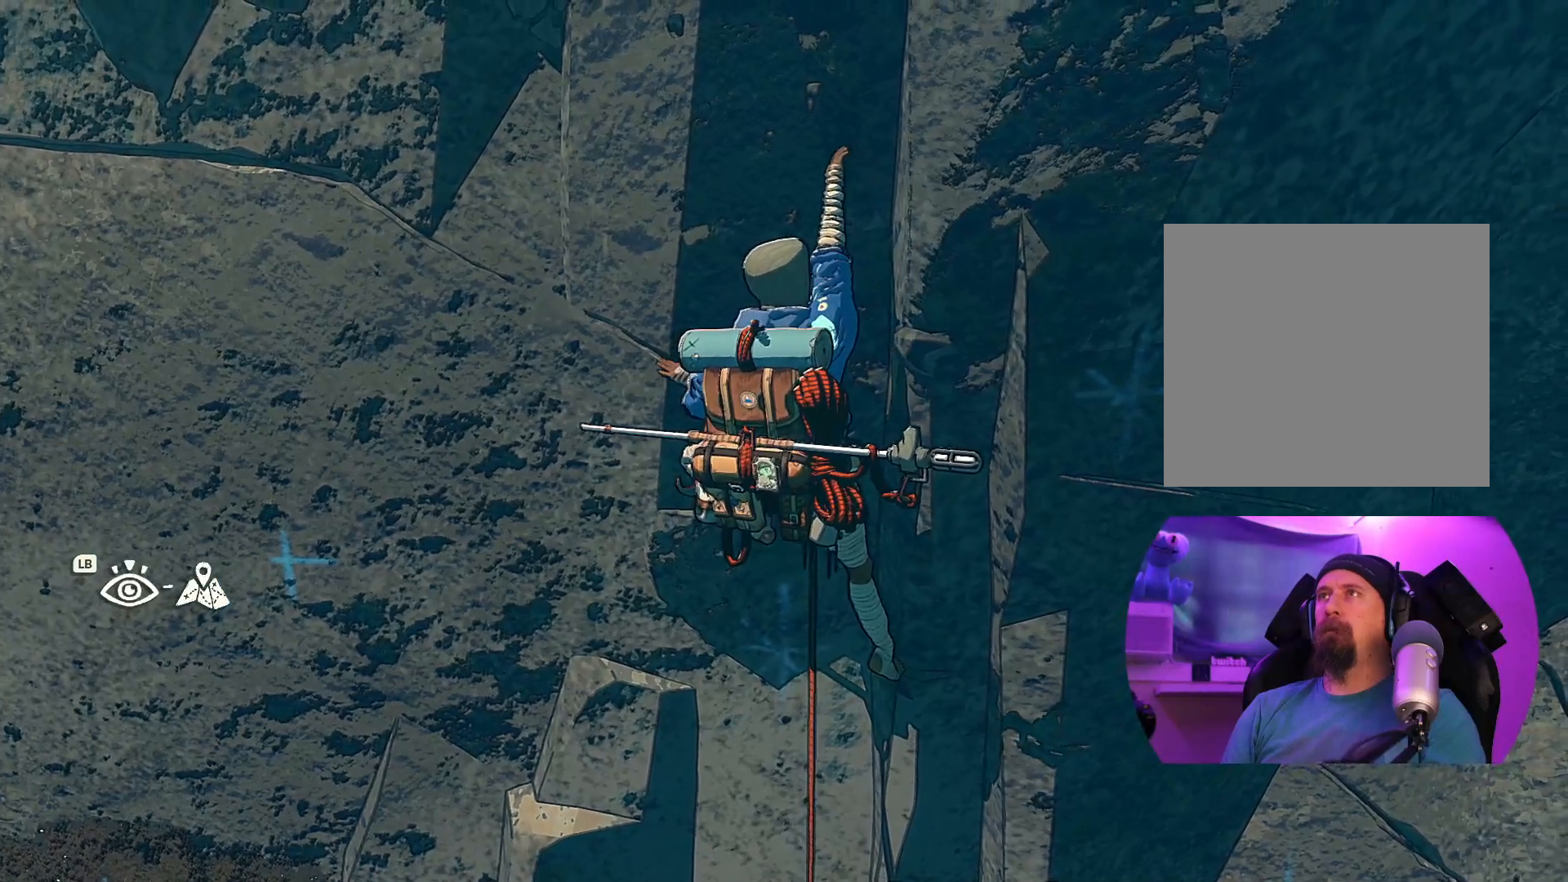
{"buttons": [], "left_stick": "up", "right_stick": "center", "events": []}
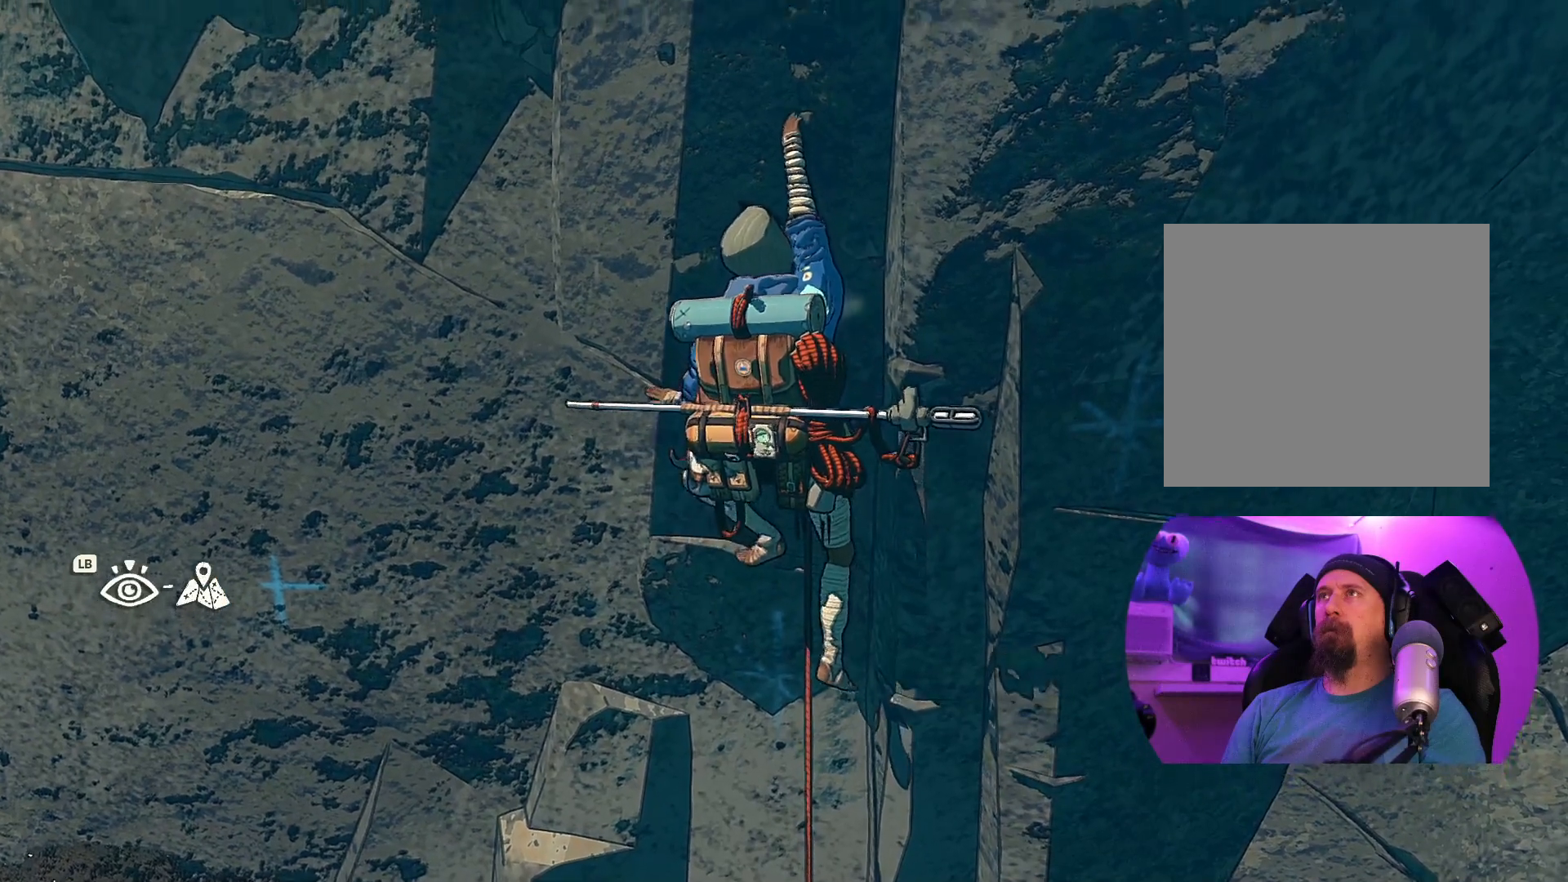
{"buttons": [], "left_stick": "up-right", "right_stick": "center", "events": [[350, "left_stick", "up-right"]]}
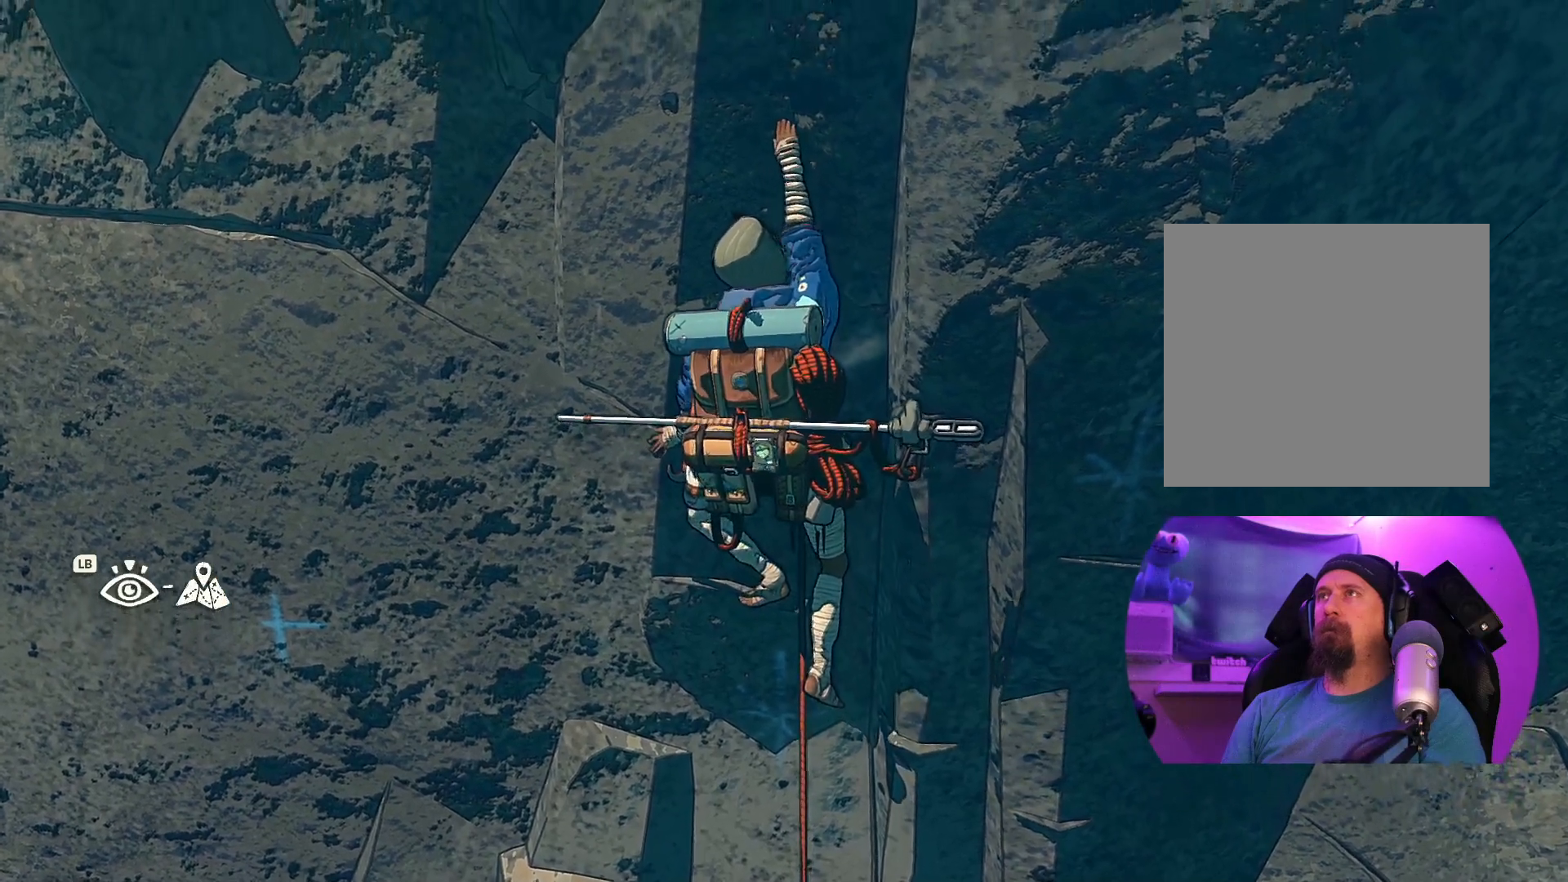
{"buttons": ["R1"], "left_stick": "center", "right_stick": "center", "events": [[100, "R1", "down"], [100, "R2", "down"], [117, "left_stick", "center"], [200, "R2", "up"]]}
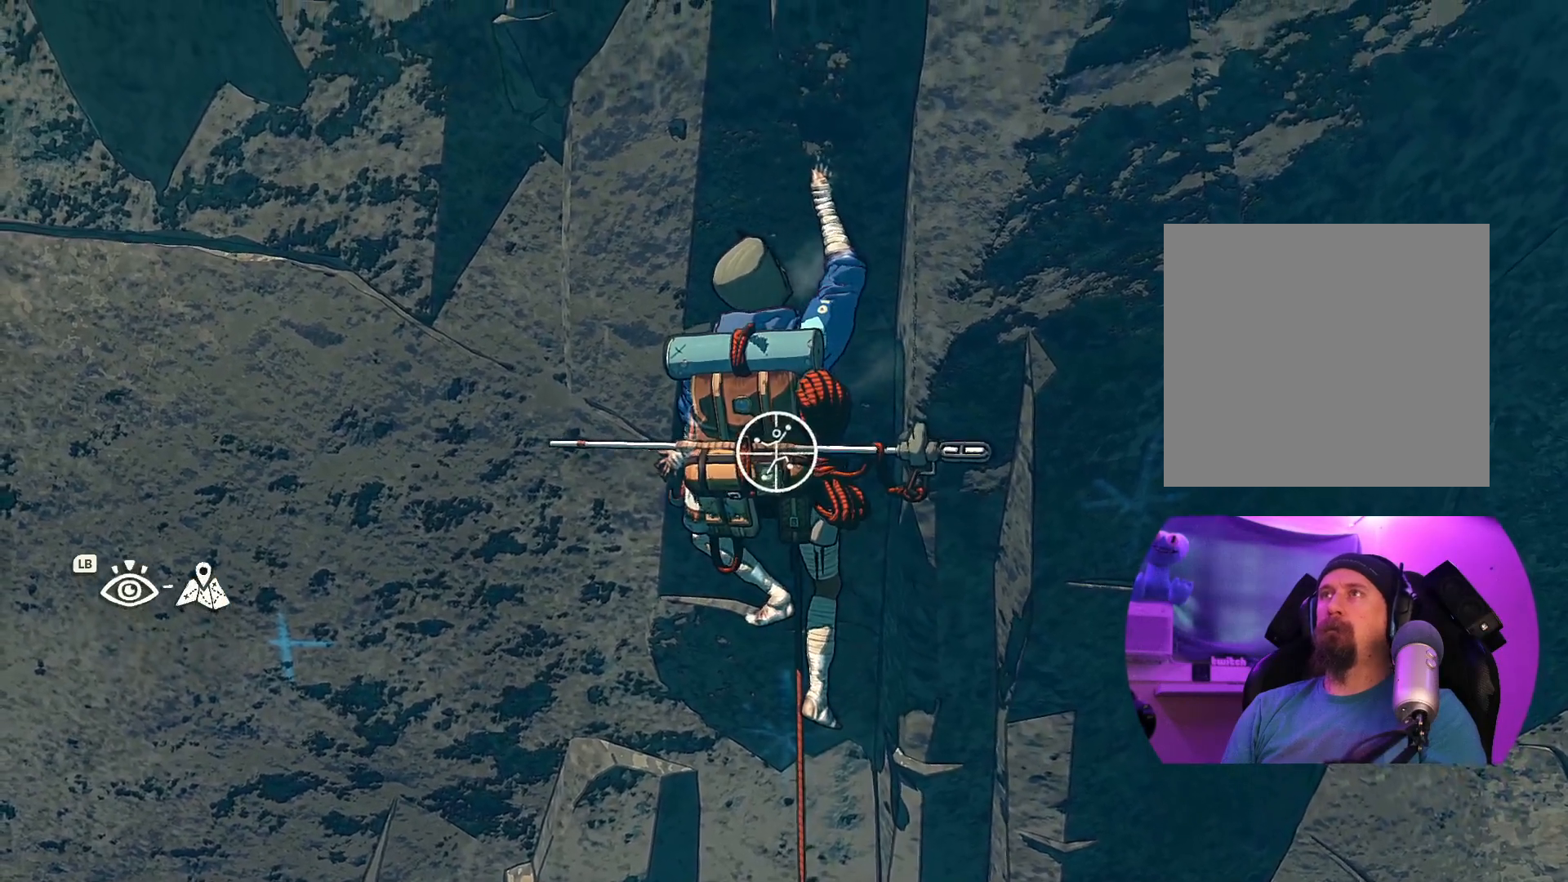
{"buttons": [], "left_stick": "center", "right_stick": "center"}
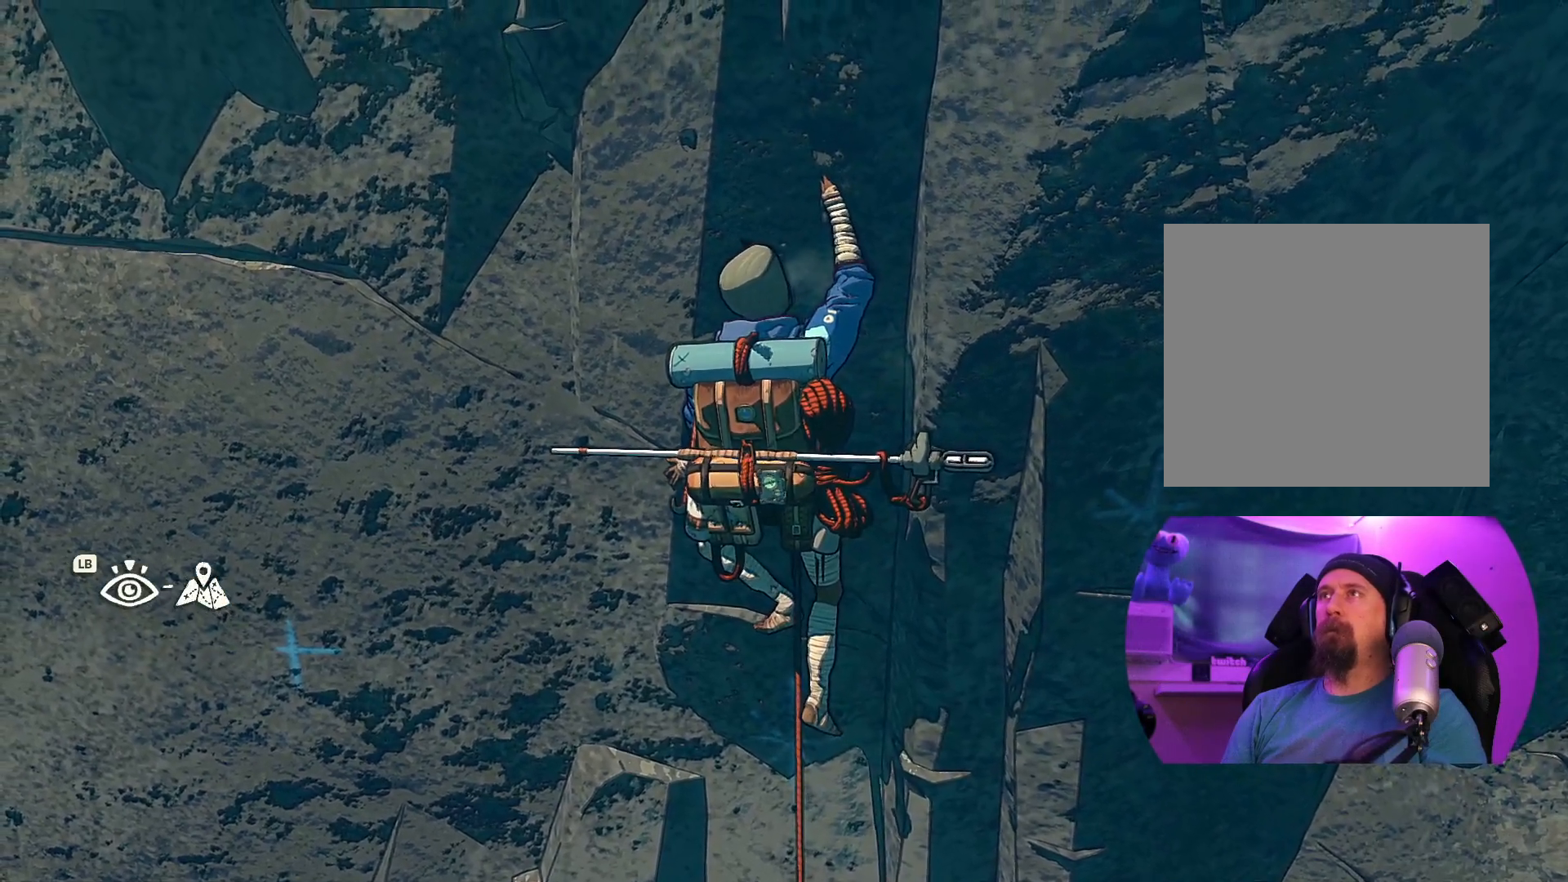
{"buttons": ["DPAD_UP"], "left_stick": "center", "right_stick": "center", "events": [[384, "DPAD_UP", "down"]]}
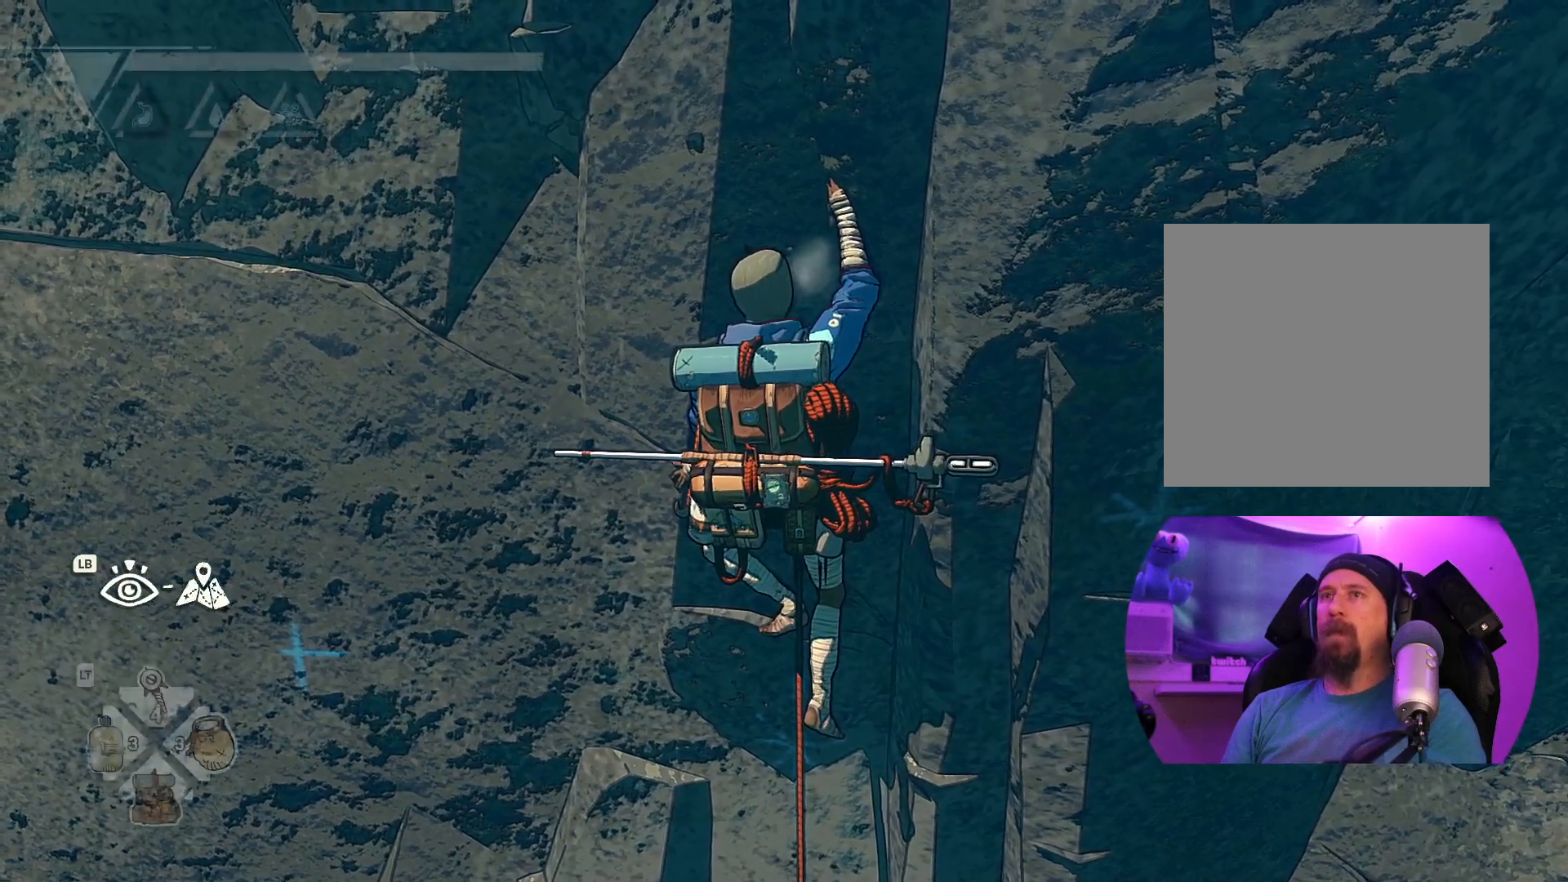
{"buttons": ["DPAD_UP"], "left_stick": "center", "right_stick": "center", "events": []}
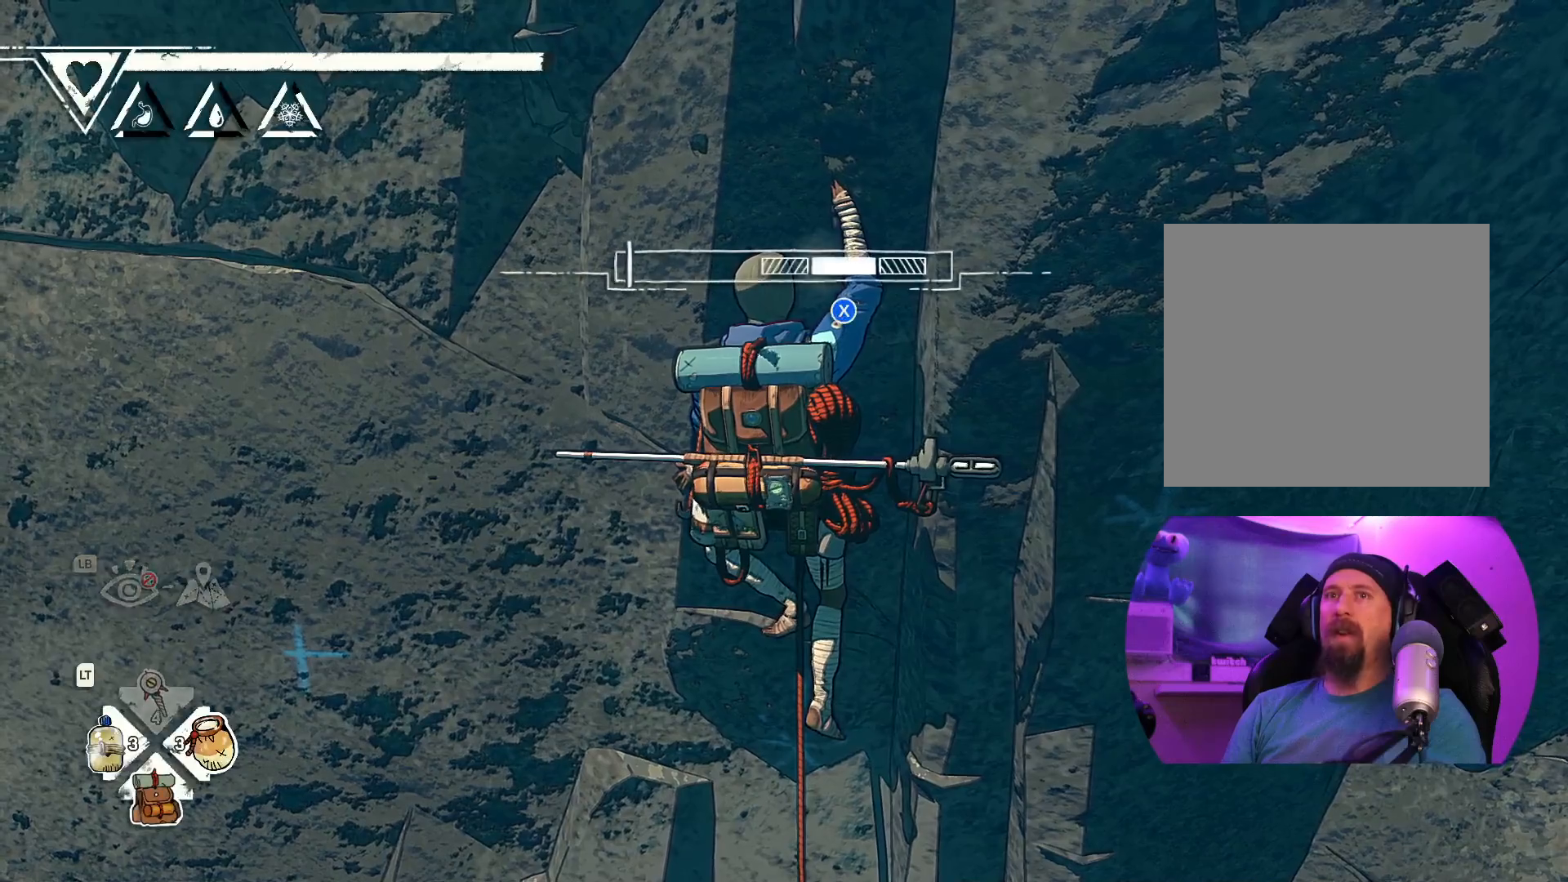
{"buttons": [], "left_stick": "center", "right_stick": "center", "events": [[67, "DPAD_UP", "up"]]}
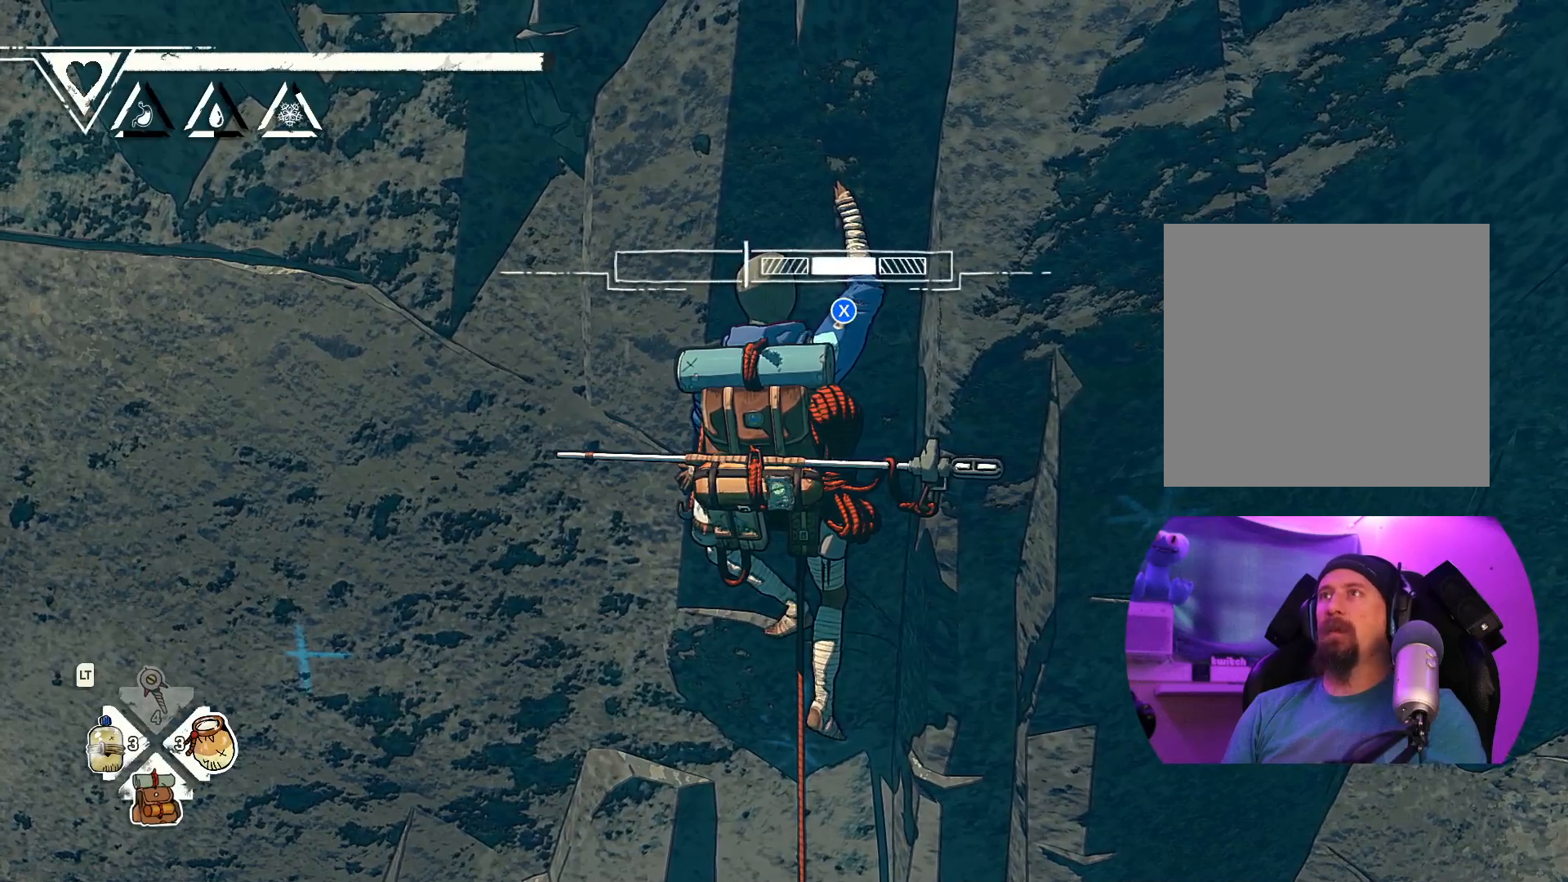
{"buttons": [], "left_stick": "center", "right_stick": "center", "events": [[167, "X", "down"], [284, "X", "up"]]}
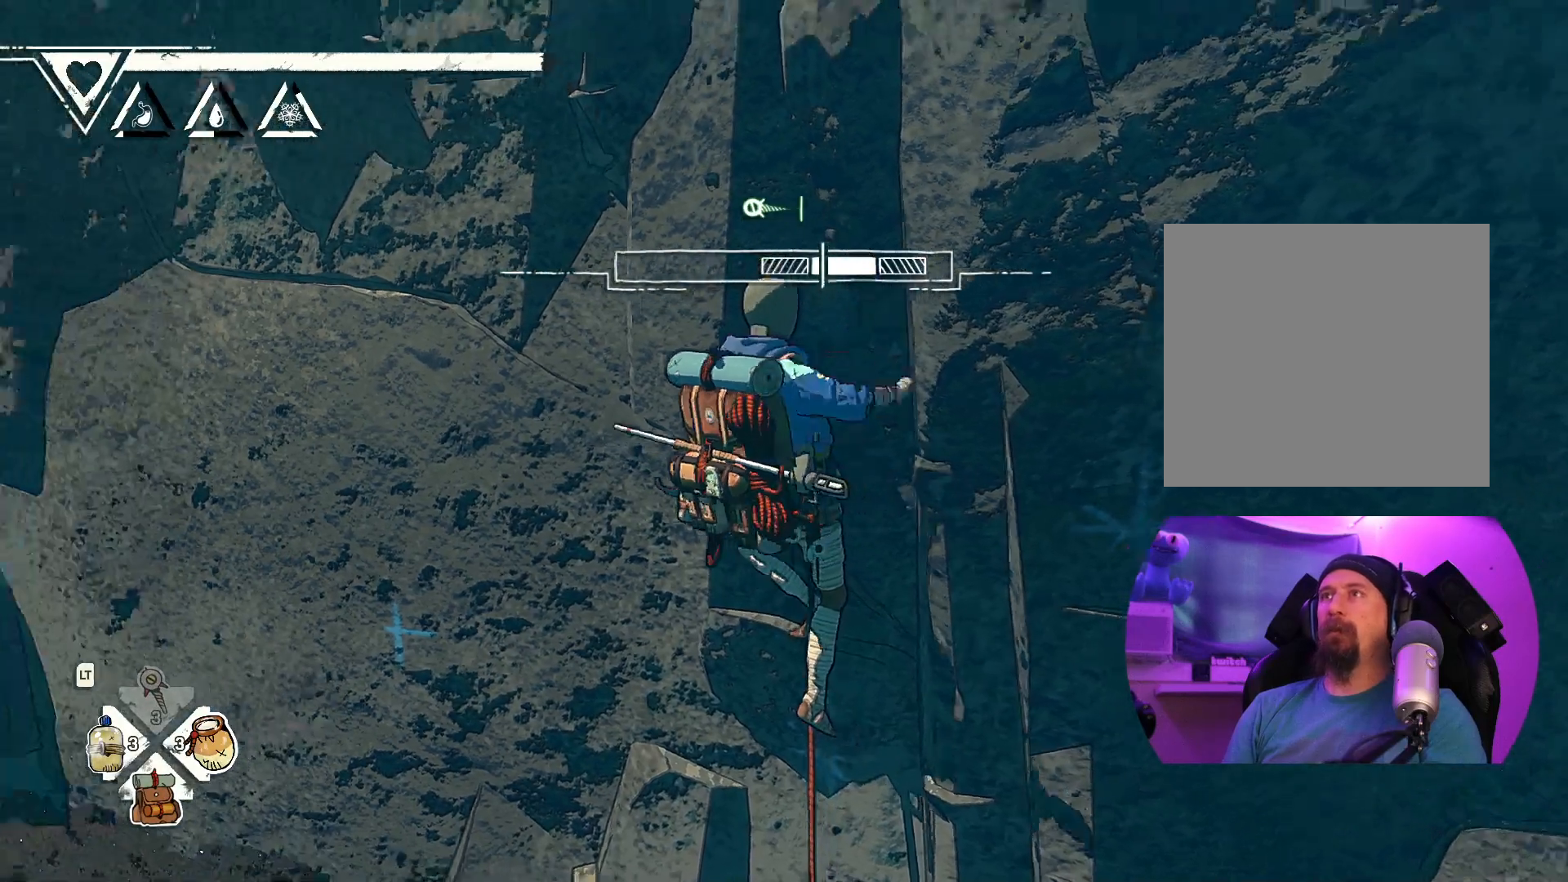
{"buttons": [], "left_stick": "center", "right_stick": "center", "events": []}
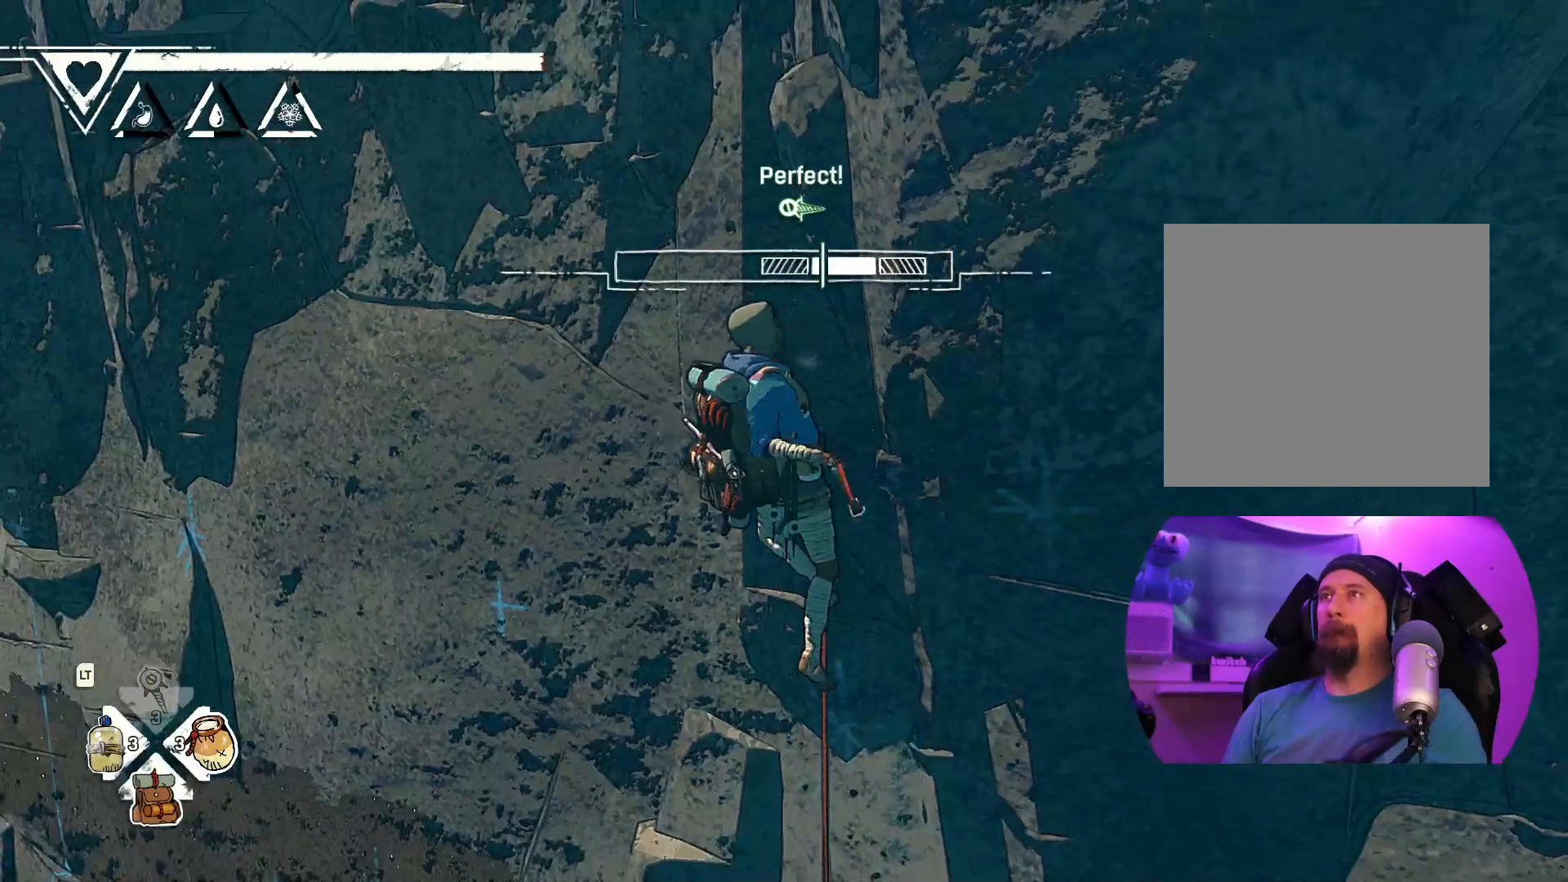
{"buttons": [], "left_stick": "center", "right_stick": "center", "events": []}